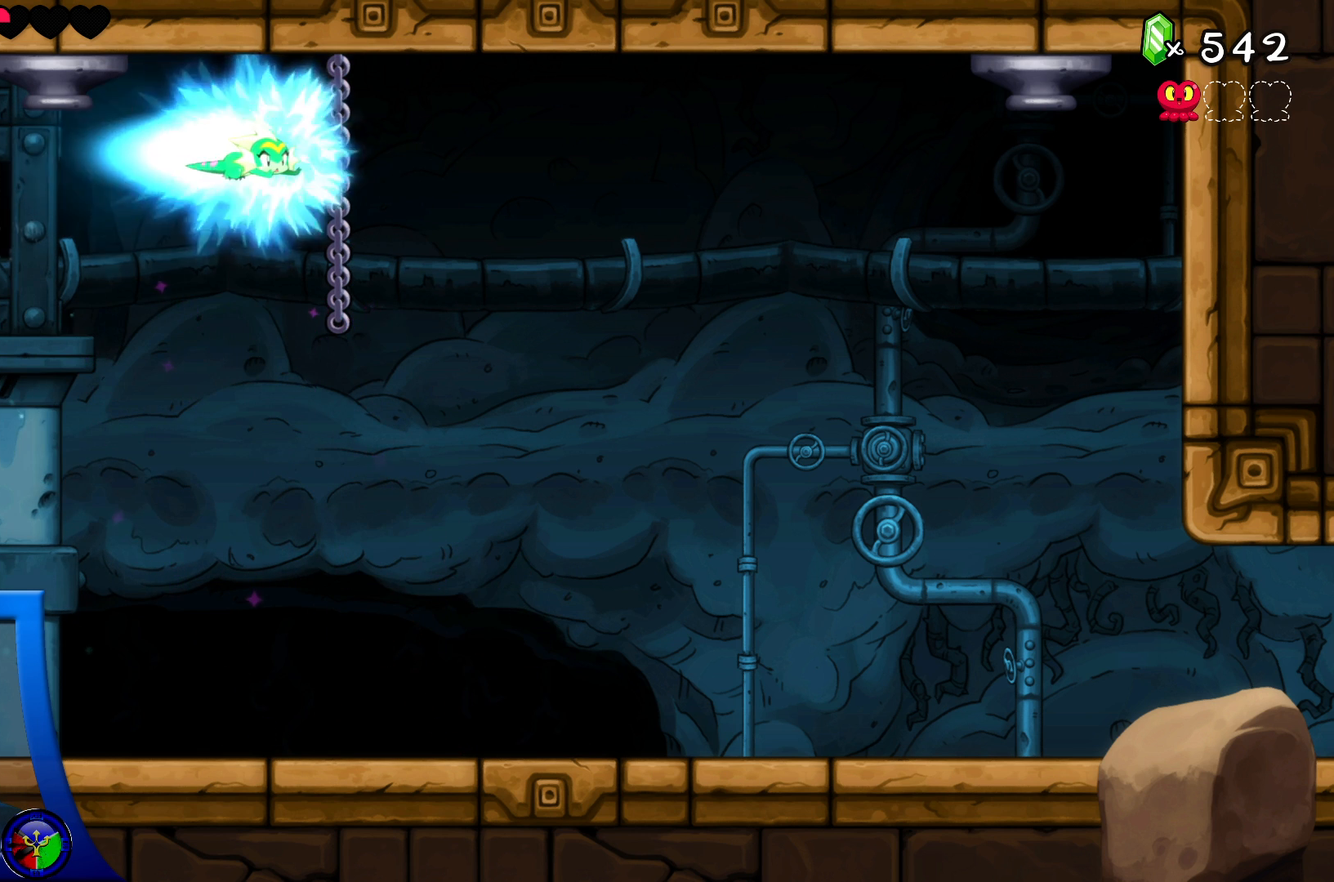
Gameplay with a controller (Xbox layout); each line is a JSON object with the inputs held at the frame after it. "events" lists button and stick changes between this image and that frame as [ms after this image, input, new state], when the widget could be followed in between. Not read: L3 R3.
{"buttons": [], "left_stick": "down", "right_stick": "center", "events": [[33, "left_stick", "up-right"], [150, "left_stick", "up"], [433, "left_stick", "right"], [483, "left_stick", "down"]]}
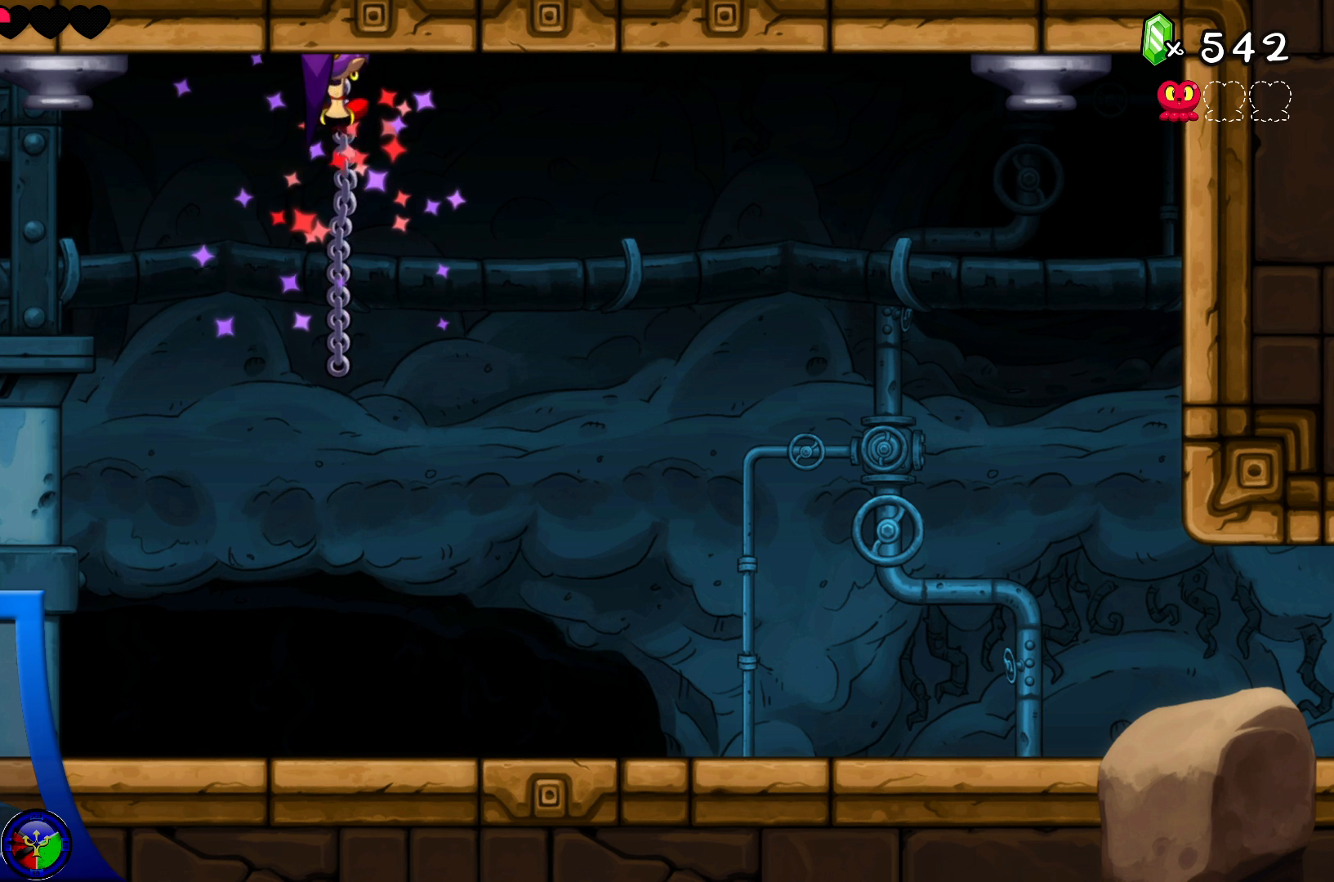
{"buttons": [], "left_stick": "center", "right_stick": "center", "events": [[300, "left_stick", "center"]]}
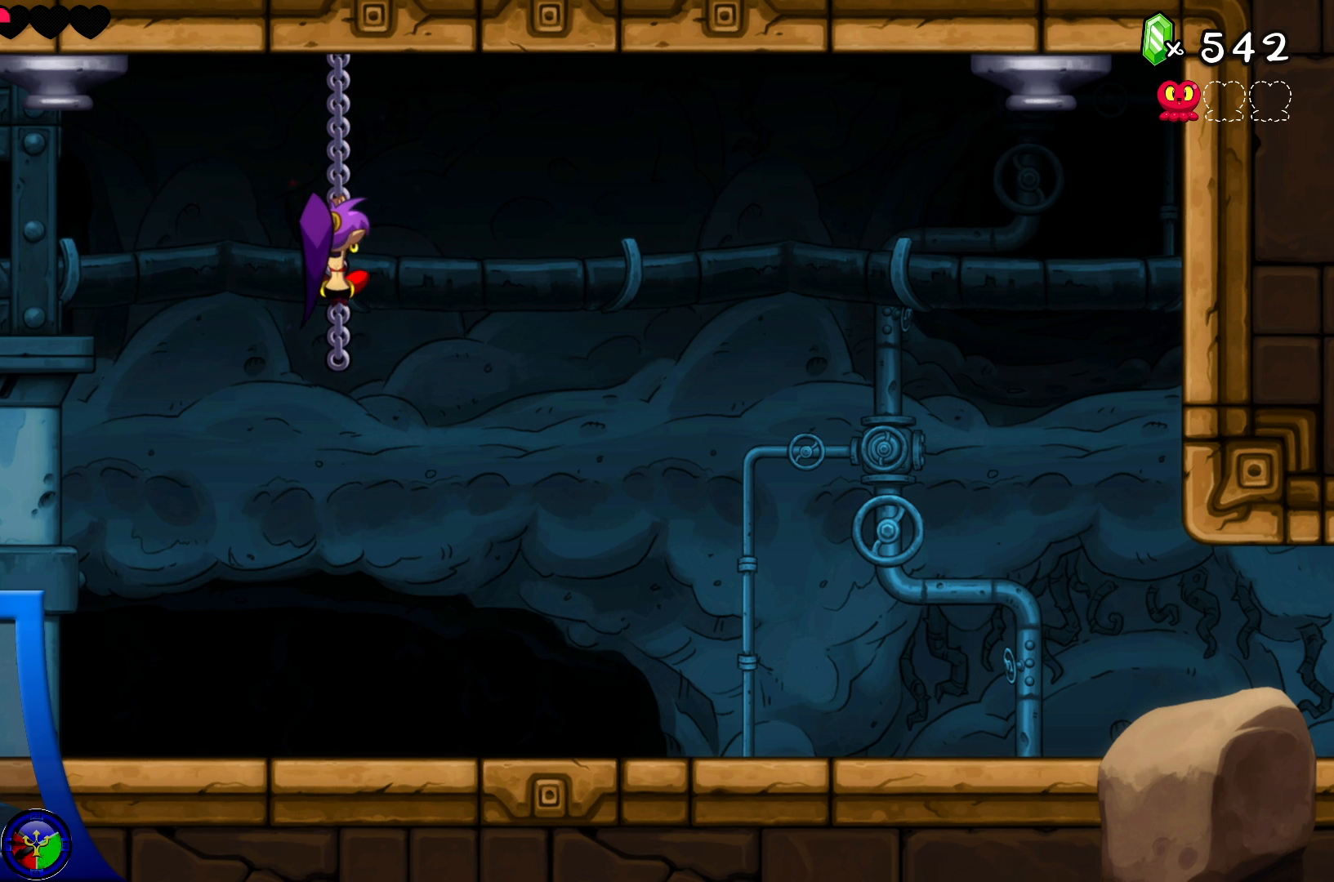
{"buttons": [], "left_stick": "center", "right_stick": "center", "events": [[117, "left_stick", "down"], [467, "left_stick", "center"]]}
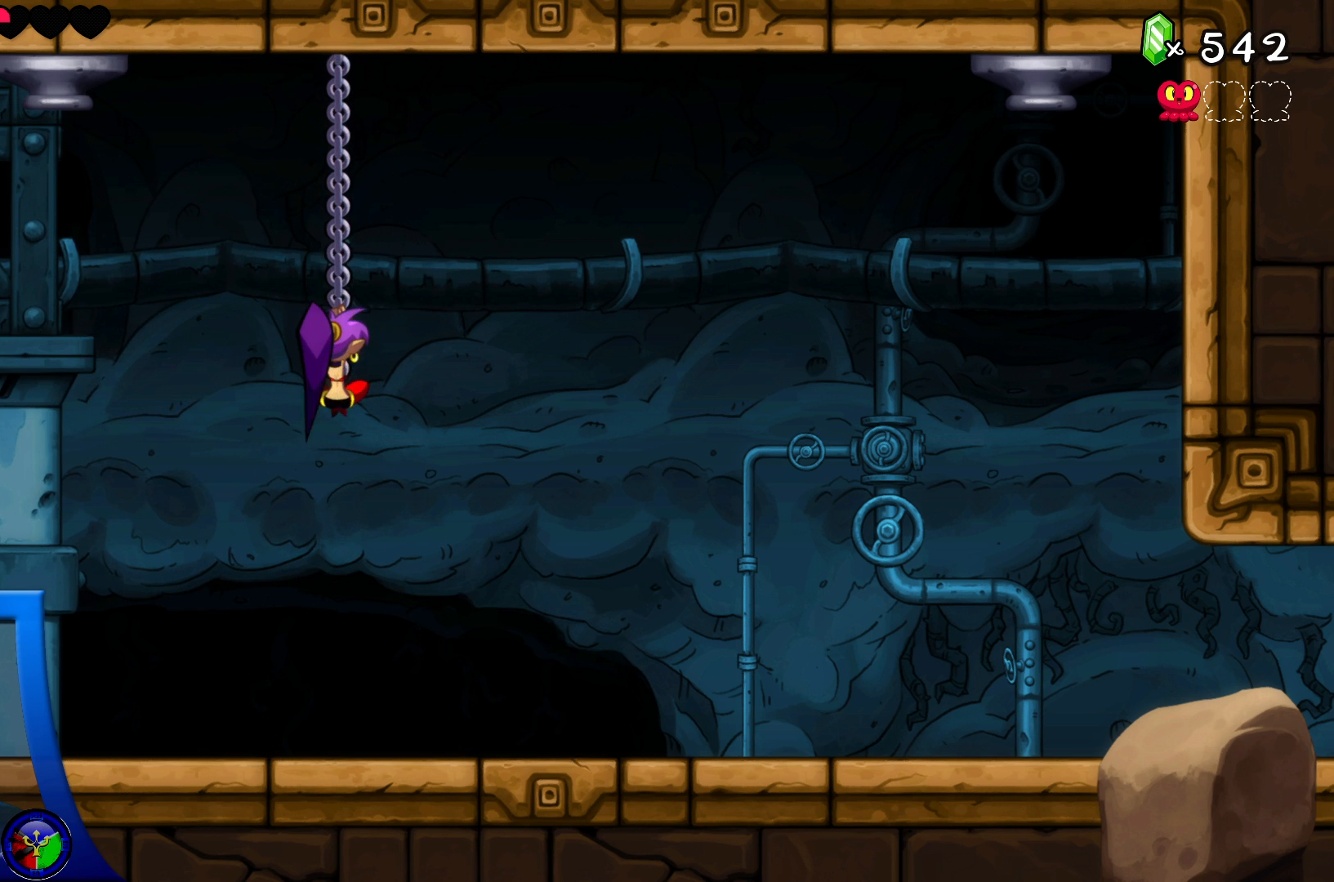
{"buttons": [], "left_stick": "down", "right_stick": "center", "events": [[317, "left_stick", "down"]]}
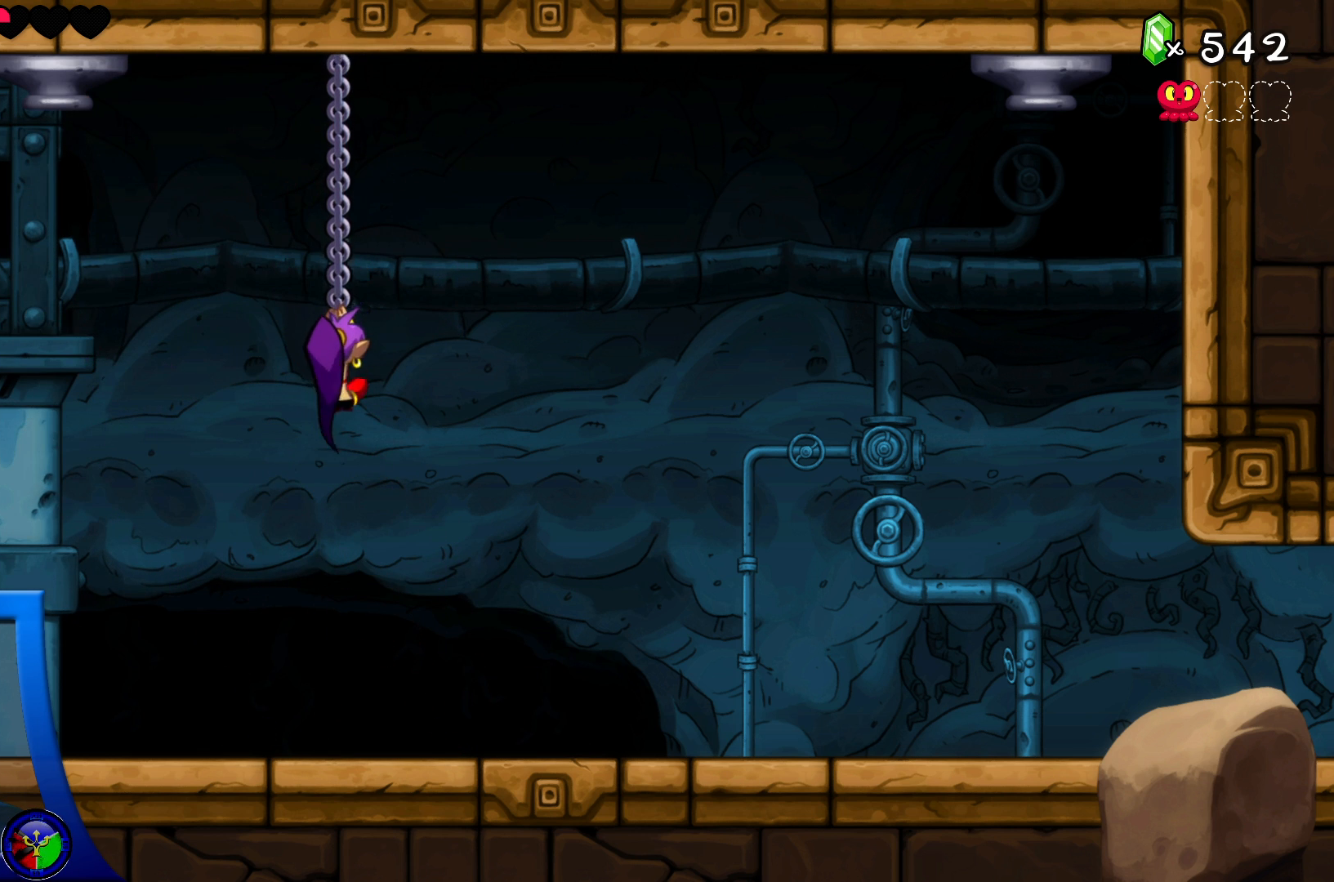
{"buttons": [], "left_stick": "down", "right_stick": "center", "events": []}
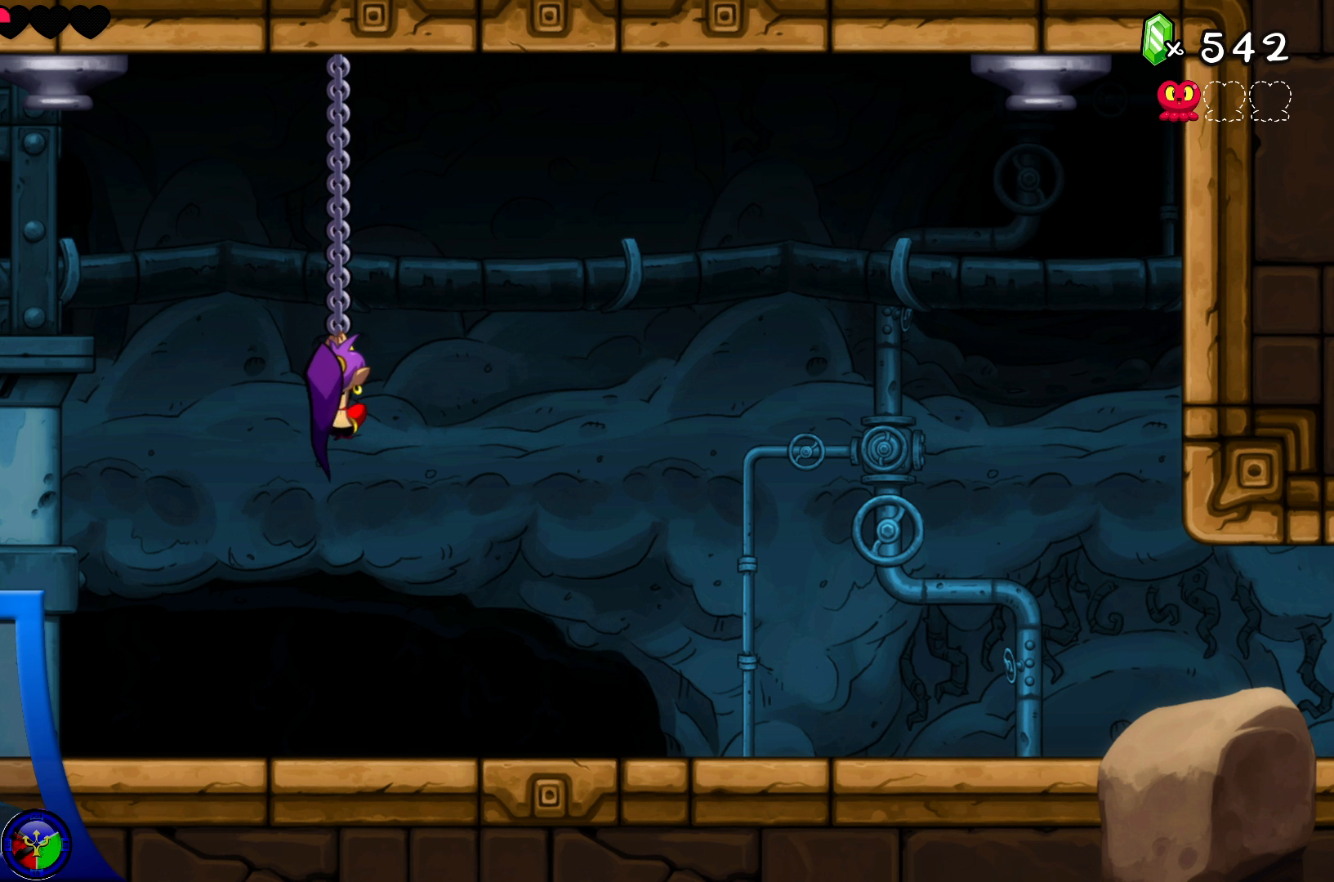
{"buttons": [], "left_stick": "down", "right_stick": "center", "events": []}
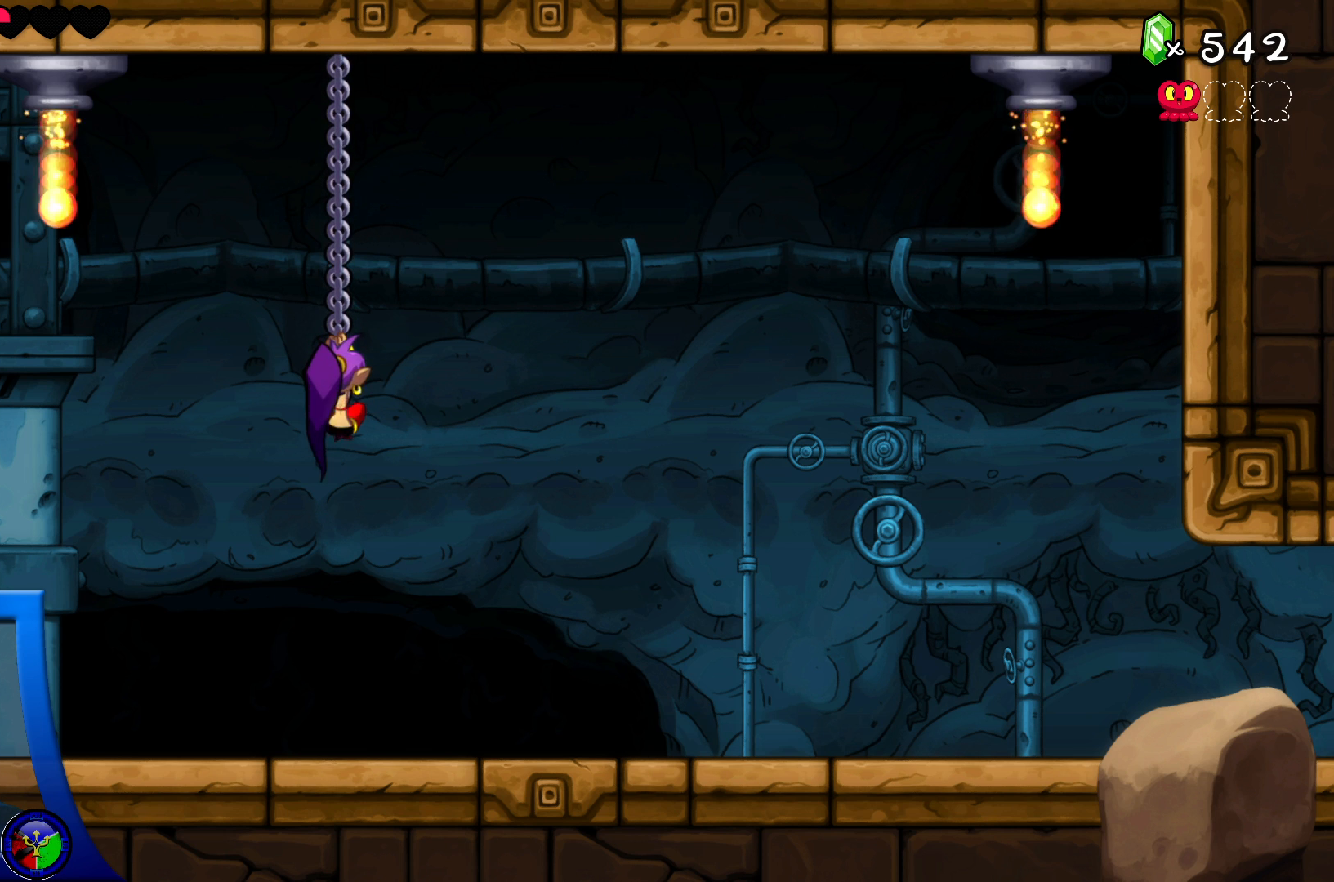
{"buttons": [], "left_stick": "down", "right_stick": "center", "events": []}
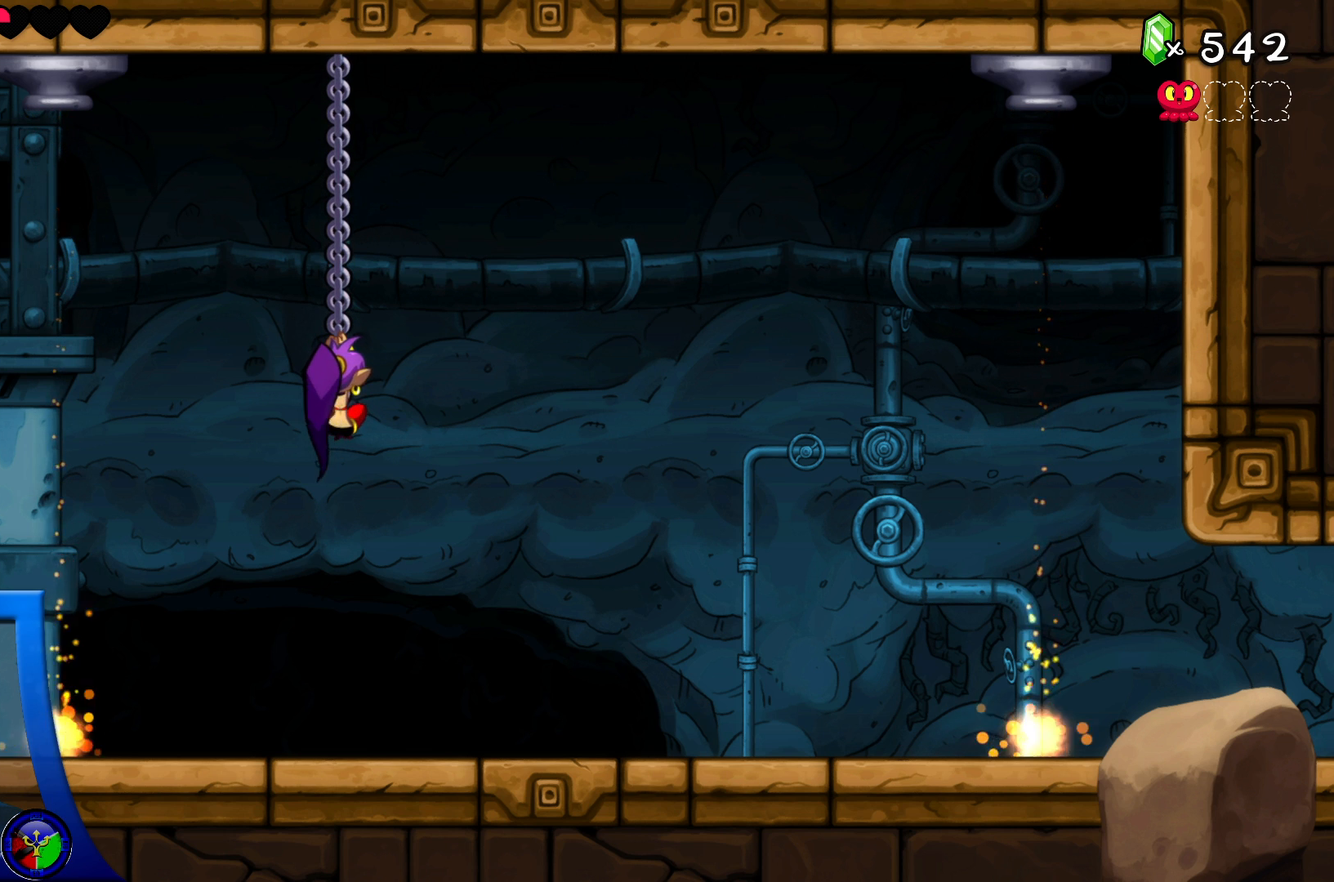
{"buttons": [], "left_stick": "down", "right_stick": "center", "events": []}
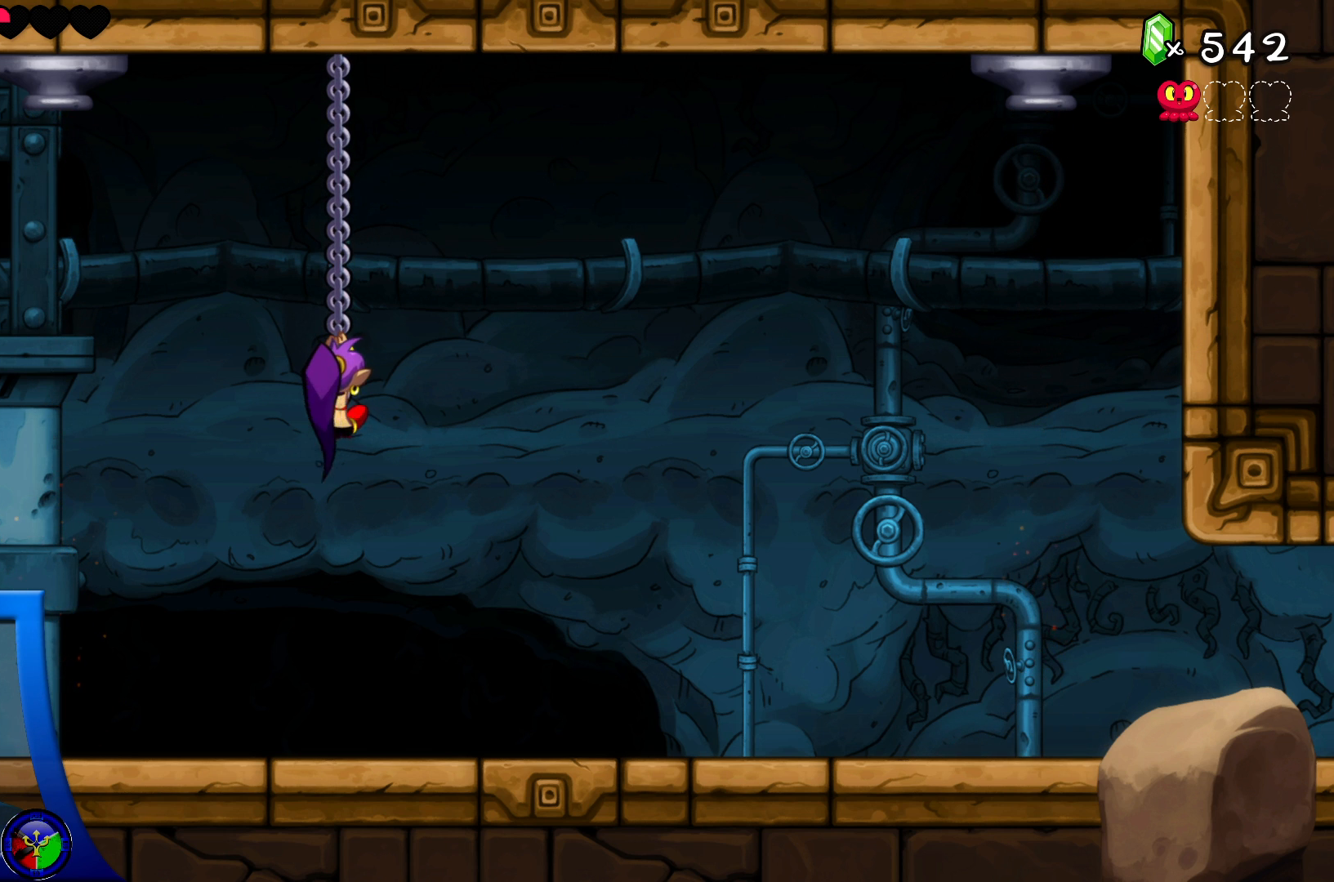
{"buttons": [], "left_stick": "down", "right_stick": "center", "events": []}
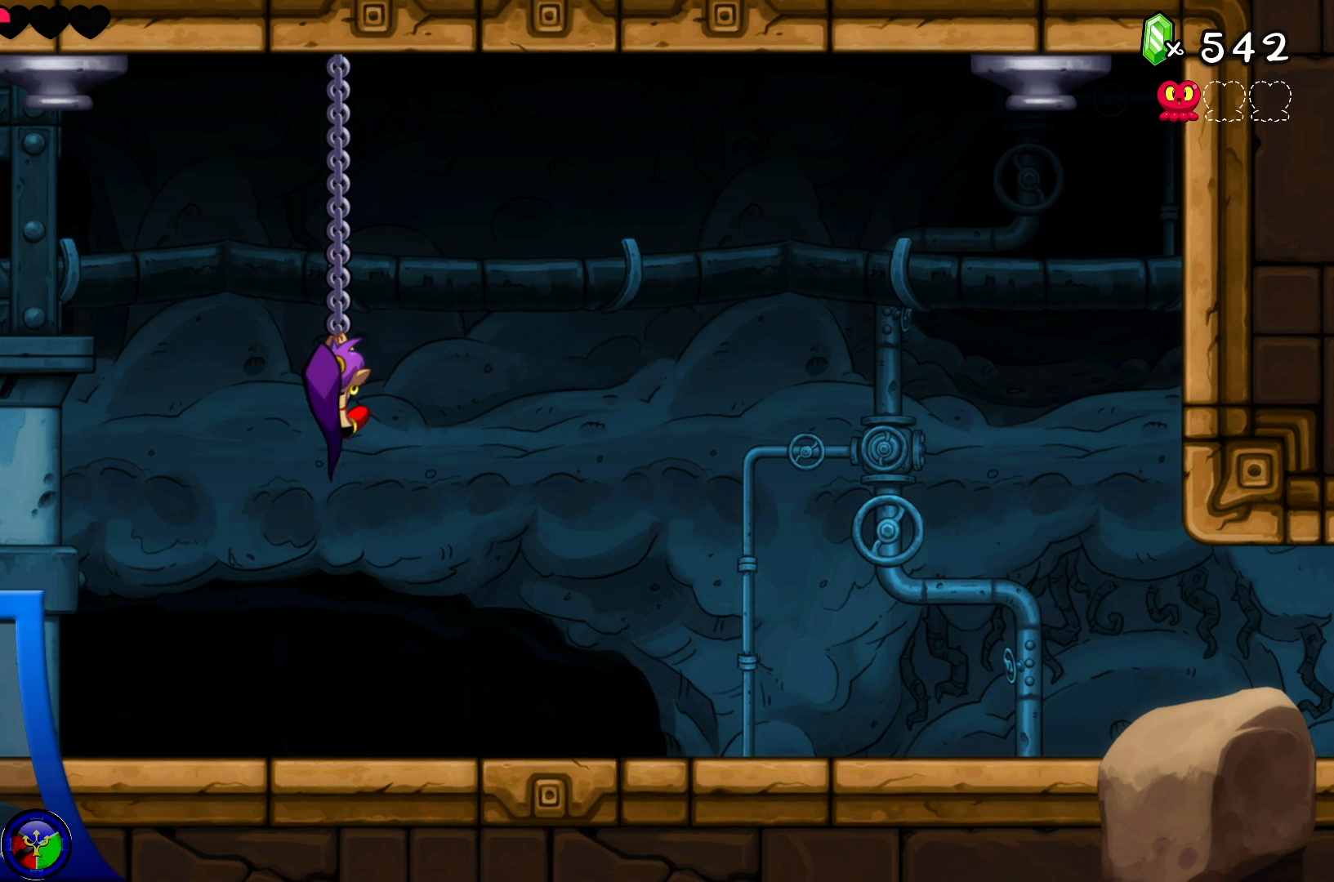
{"buttons": [], "left_stick": "down", "right_stick": "center", "events": []}
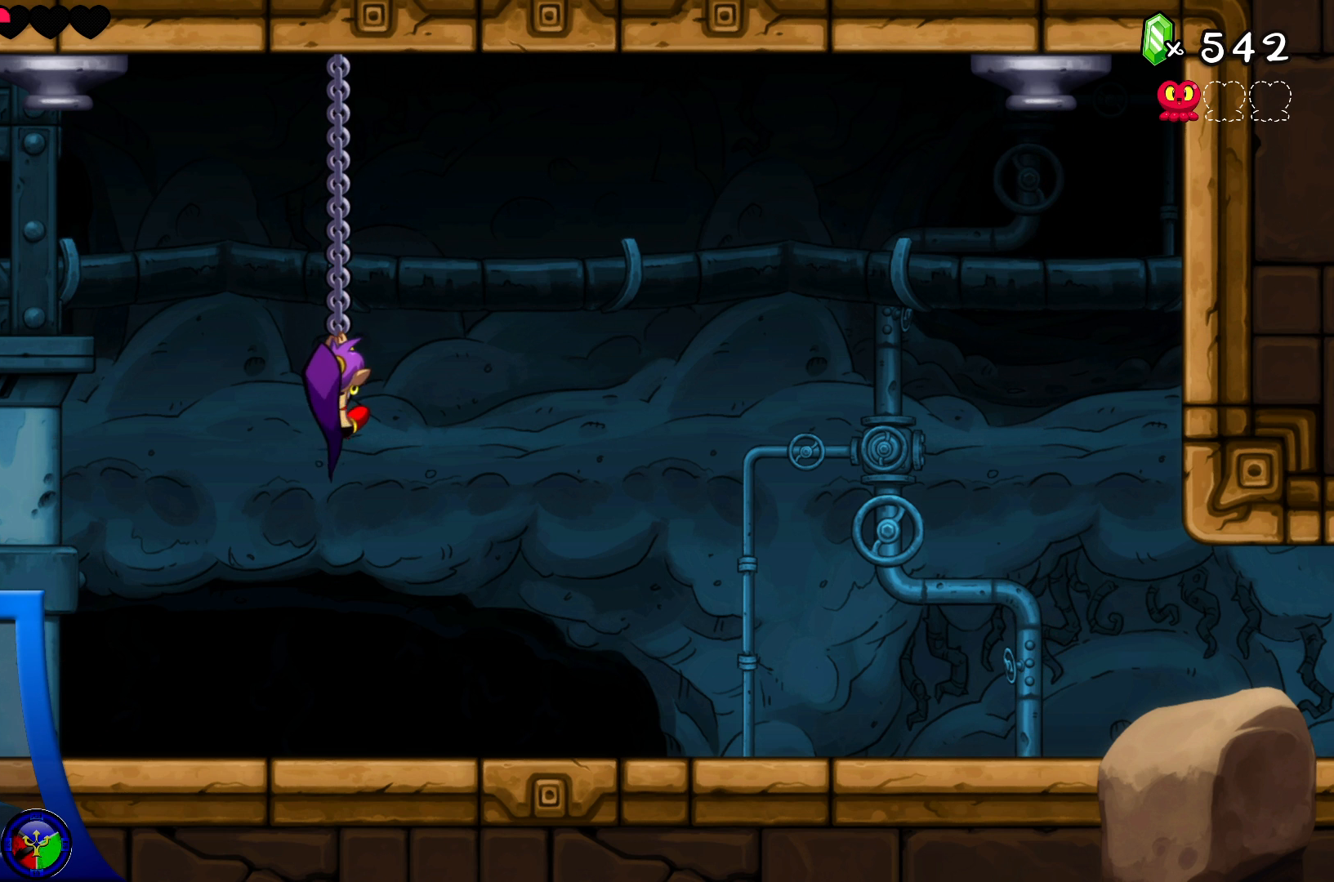
{"buttons": ["A"], "left_stick": "right", "right_stick": "center", "events": [[150, "A", "down"], [200, "left_stick", "right"]]}
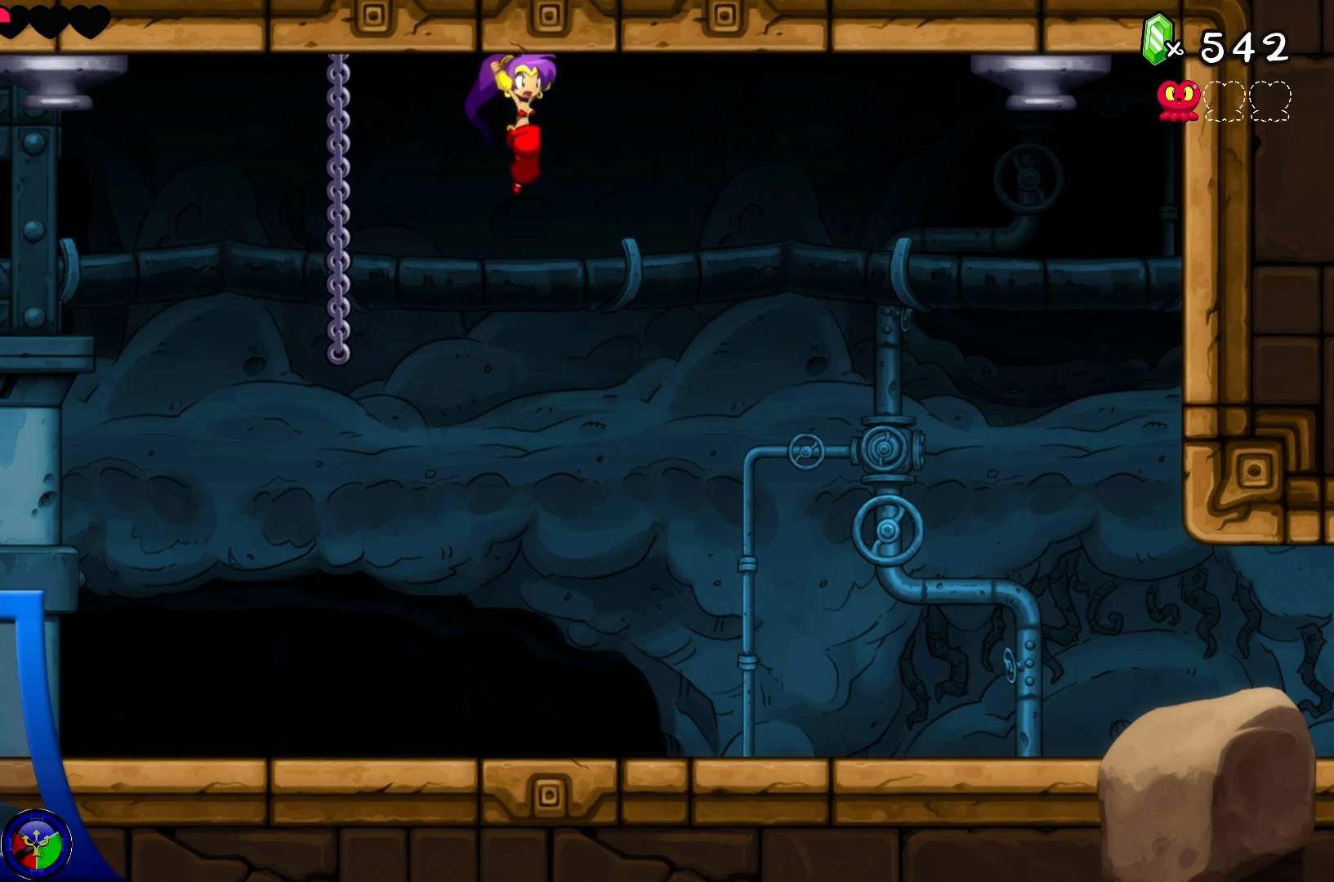
{"buttons": [], "left_stick": "center", "right_stick": "center", "events": [[300, "left_stick", "center"], [417, "A", "up"]]}
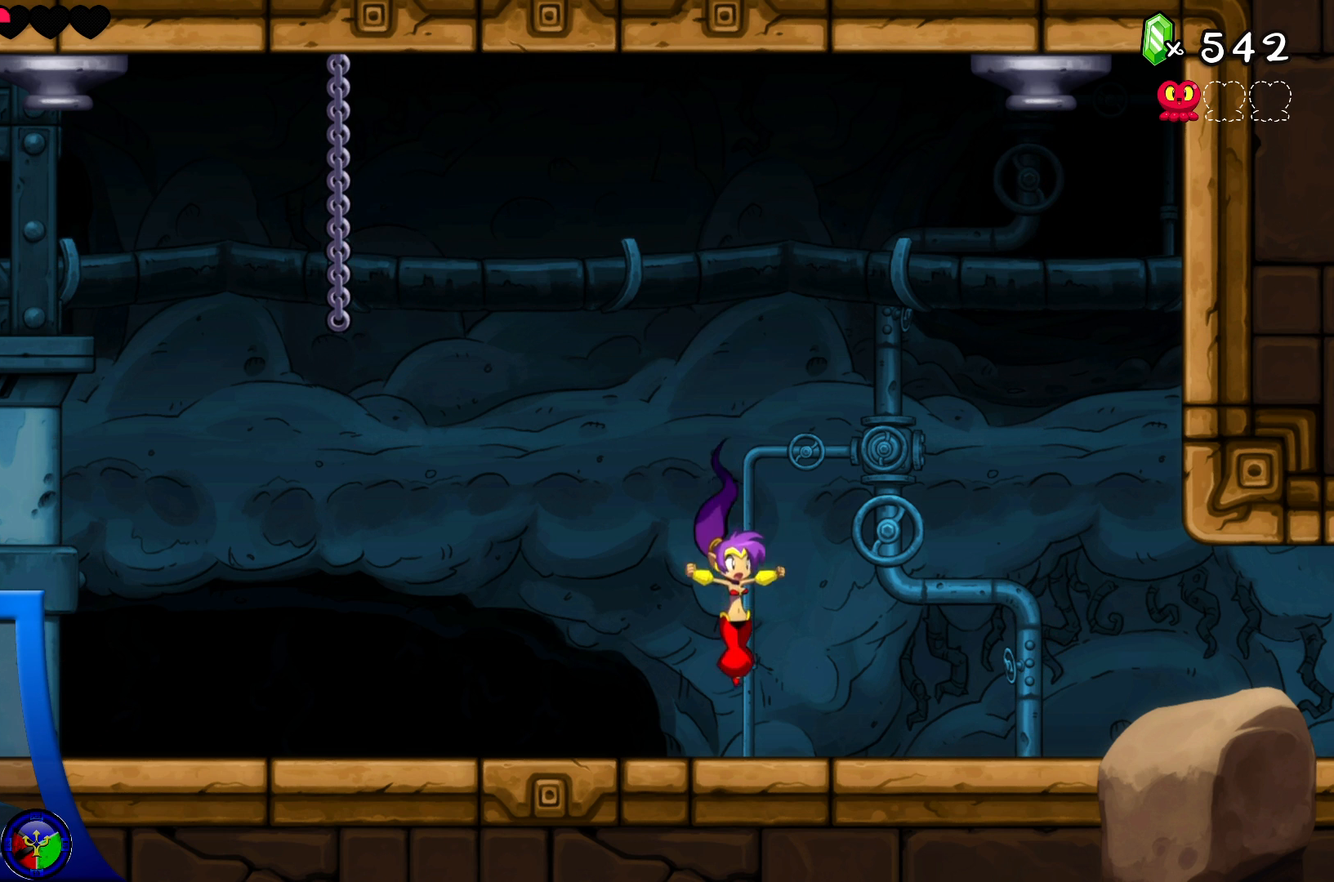
{"buttons": [], "left_stick": "center", "right_stick": "center", "events": []}
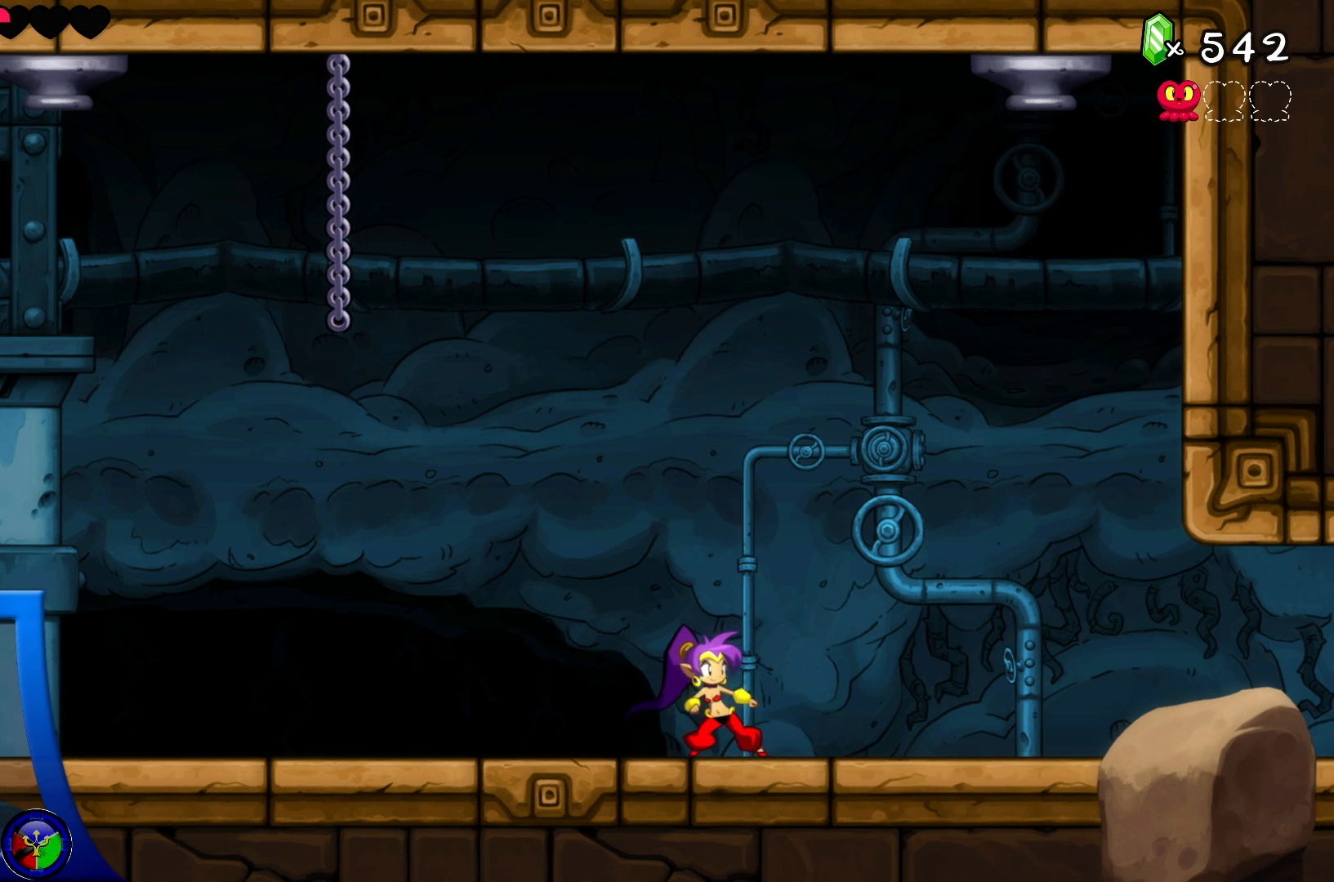
{"buttons": [], "left_stick": "center", "right_stick": "center", "events": []}
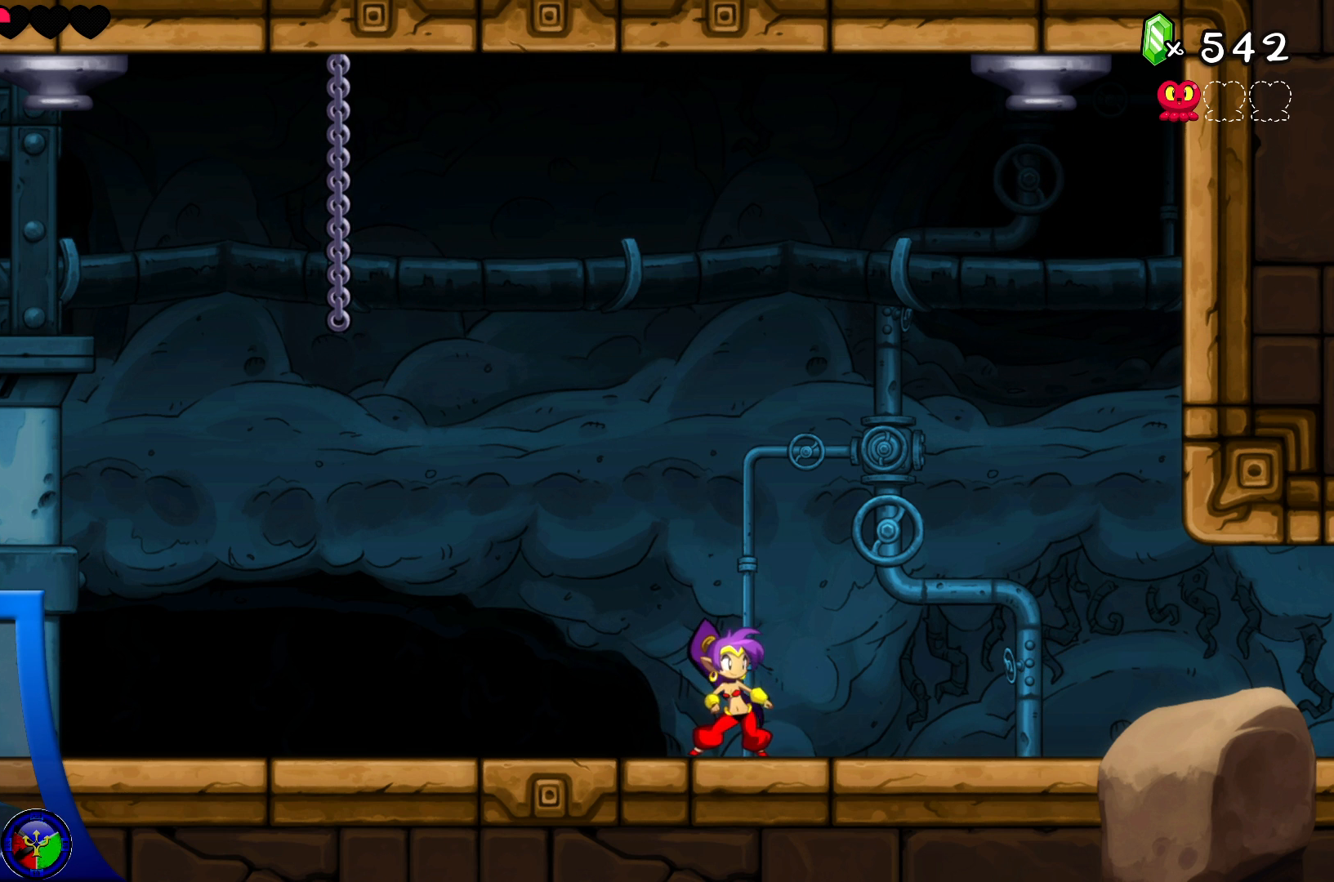
{"buttons": [], "left_stick": "center", "right_stick": "center", "events": []}
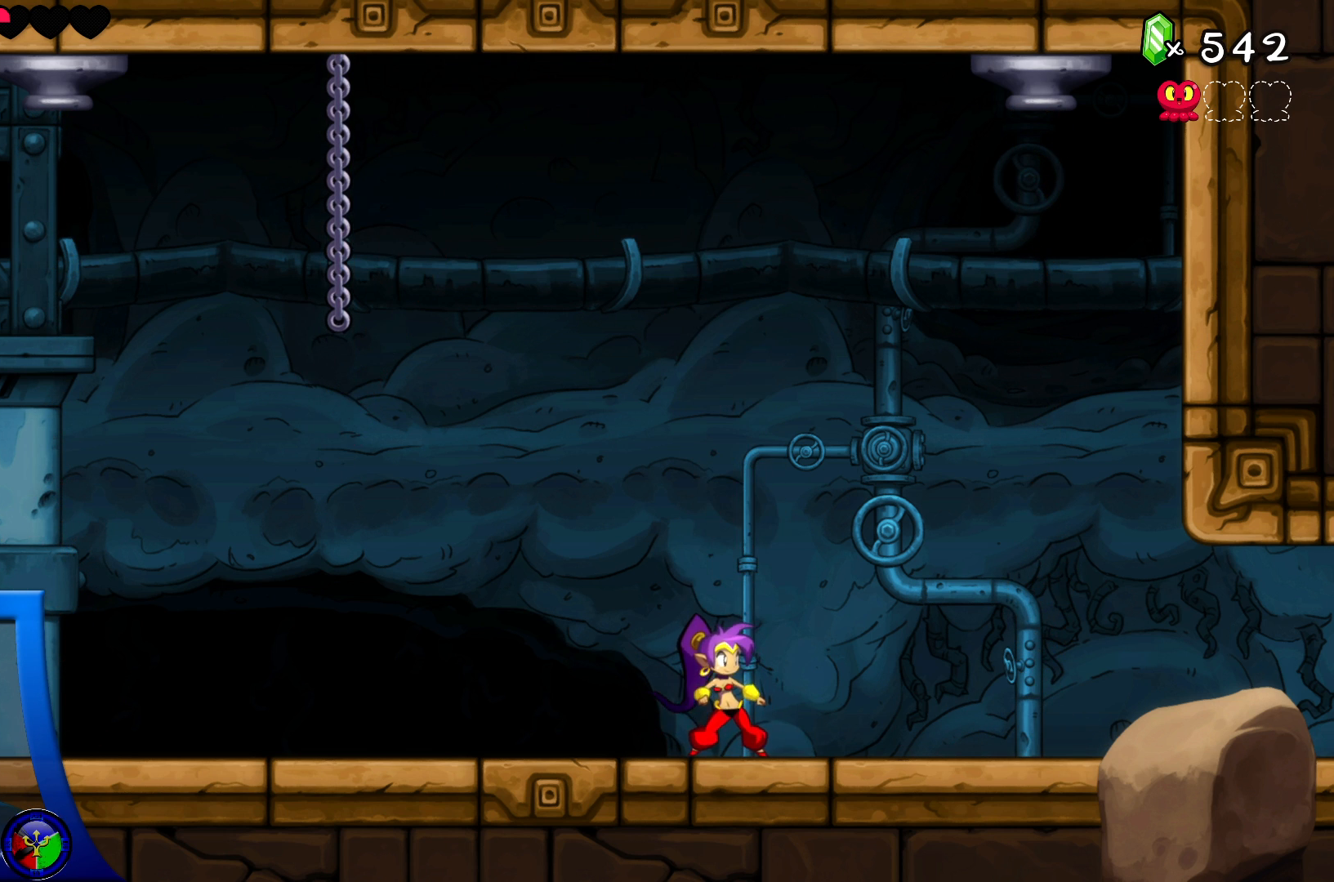
{"buttons": ["Y"], "left_stick": "center", "right_stick": "center", "events": [[283, "Y", "down"]]}
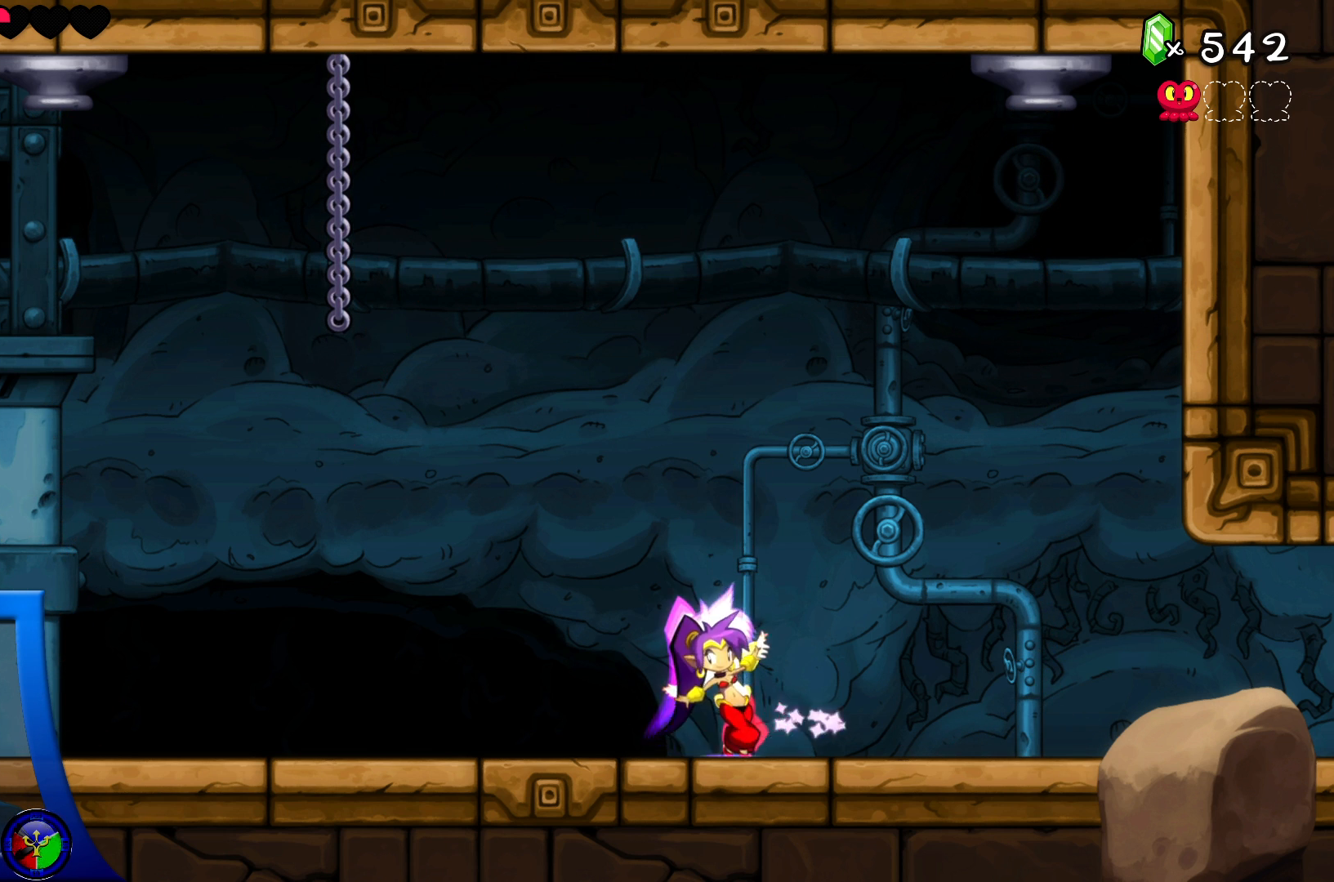
{"buttons": ["Y"], "left_stick": "center", "right_stick": "center", "events": []}
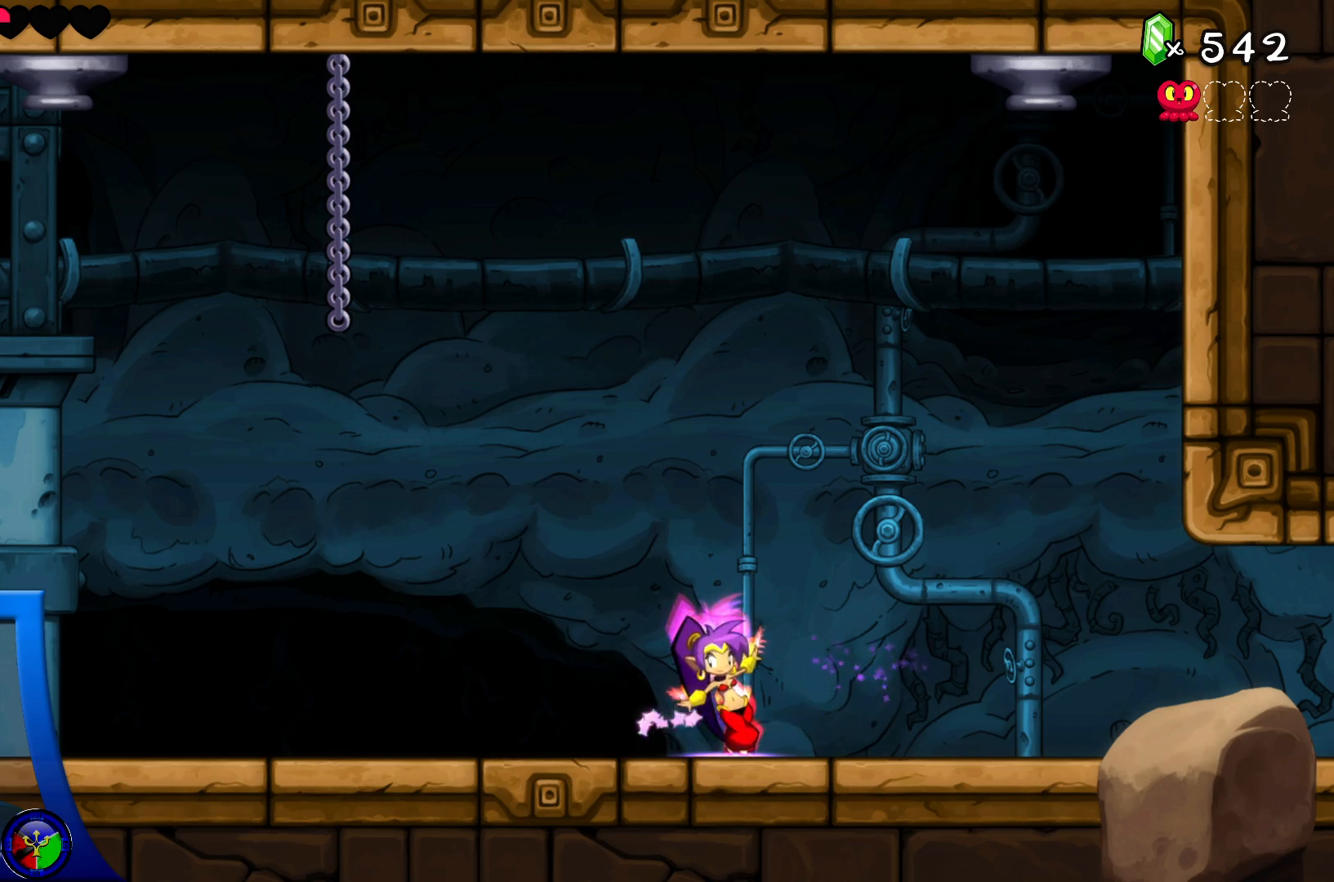
{"buttons": ["Y", "DPAD_LEFT"], "left_stick": "center", "right_stick": "center", "events": [[433, "DPAD_LEFT", "down"]]}
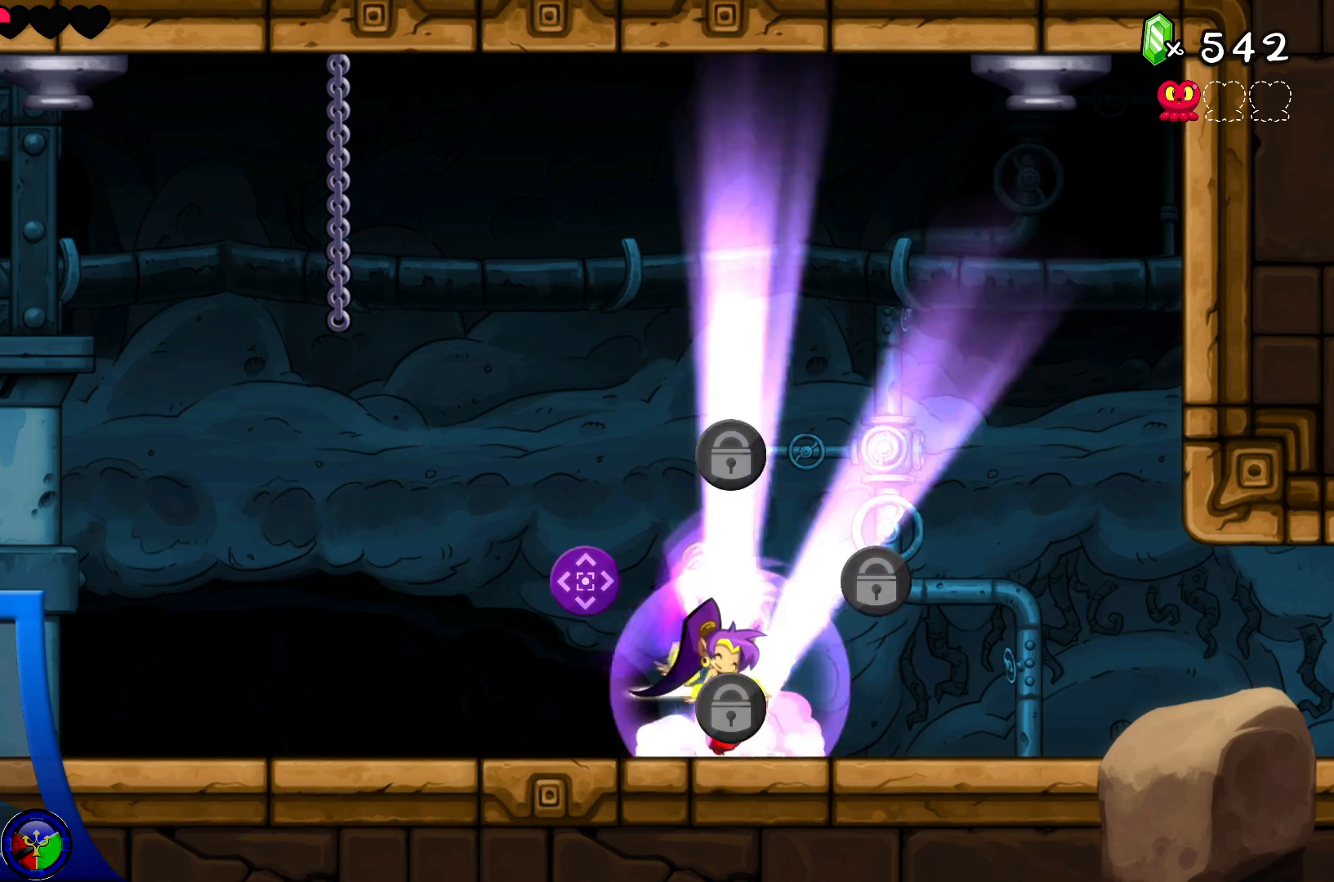
{"buttons": ["Y"], "left_stick": "center", "right_stick": "center", "events": [[100, "DPAD_LEFT", "up"]]}
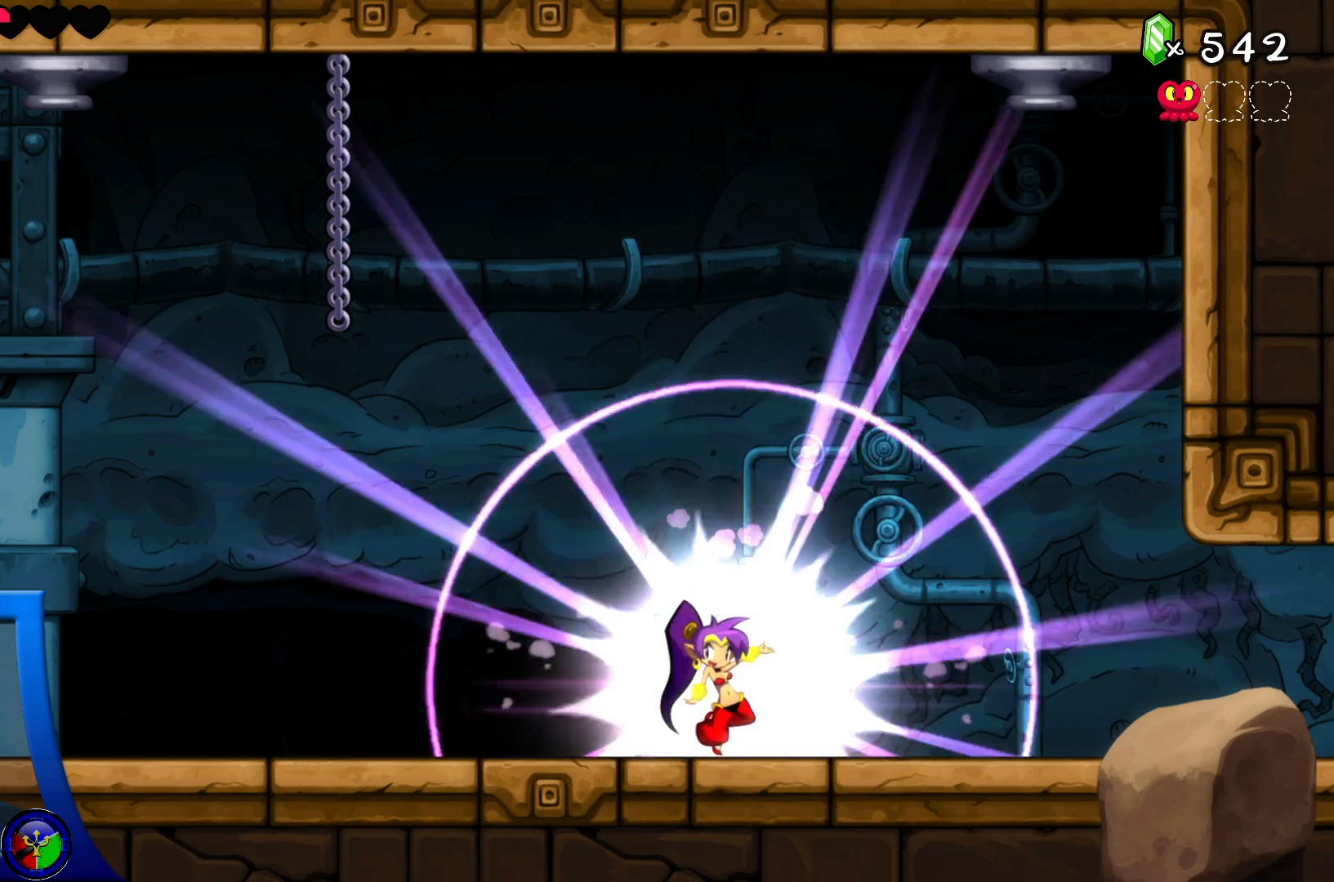
{"buttons": [], "left_stick": "center", "right_stick": "center", "events": [[250, "Y", "up"]]}
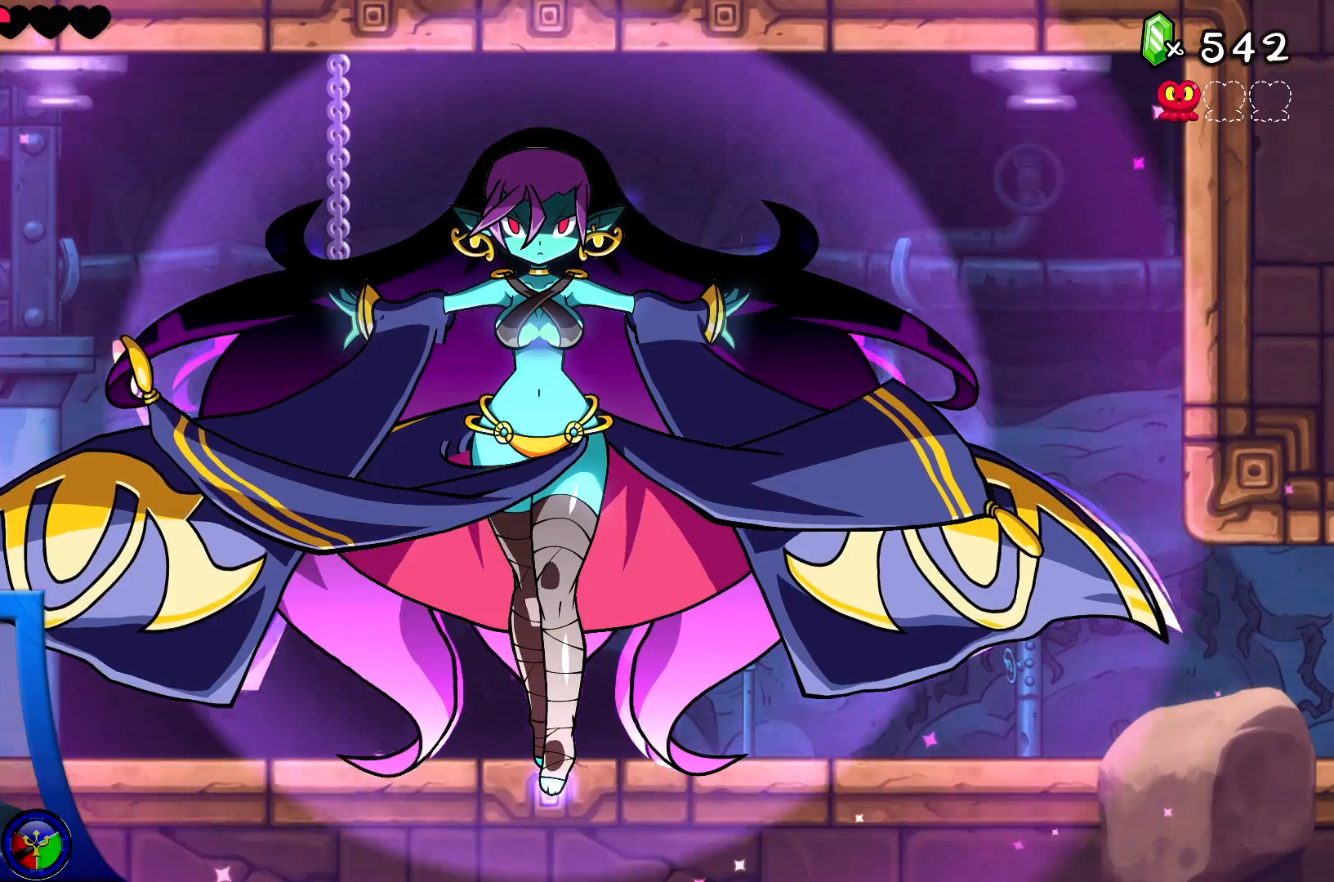
{"buttons": [], "left_stick": "center", "right_stick": "center", "events": []}
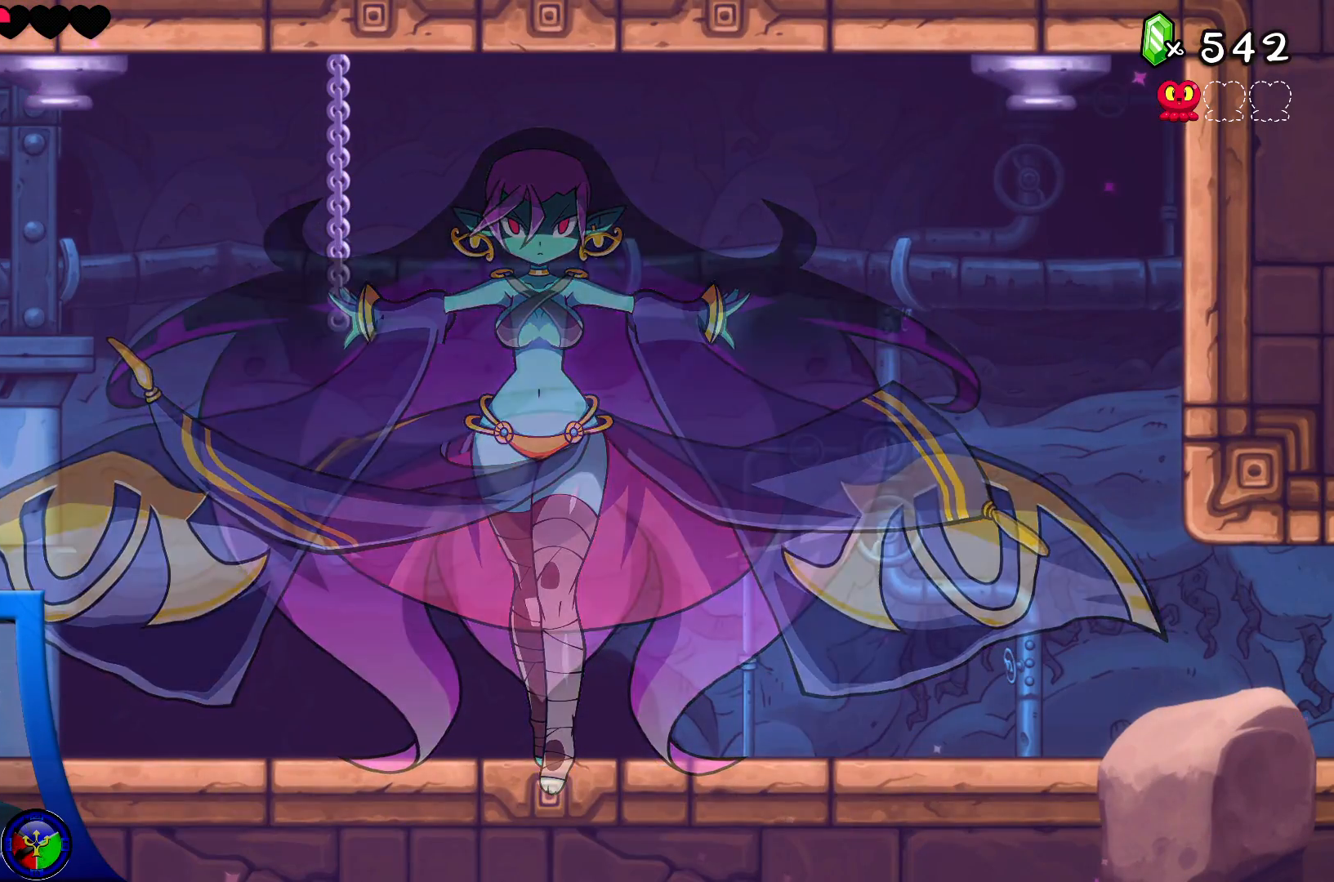
{"buttons": [], "left_stick": "center", "right_stick": "center", "events": []}
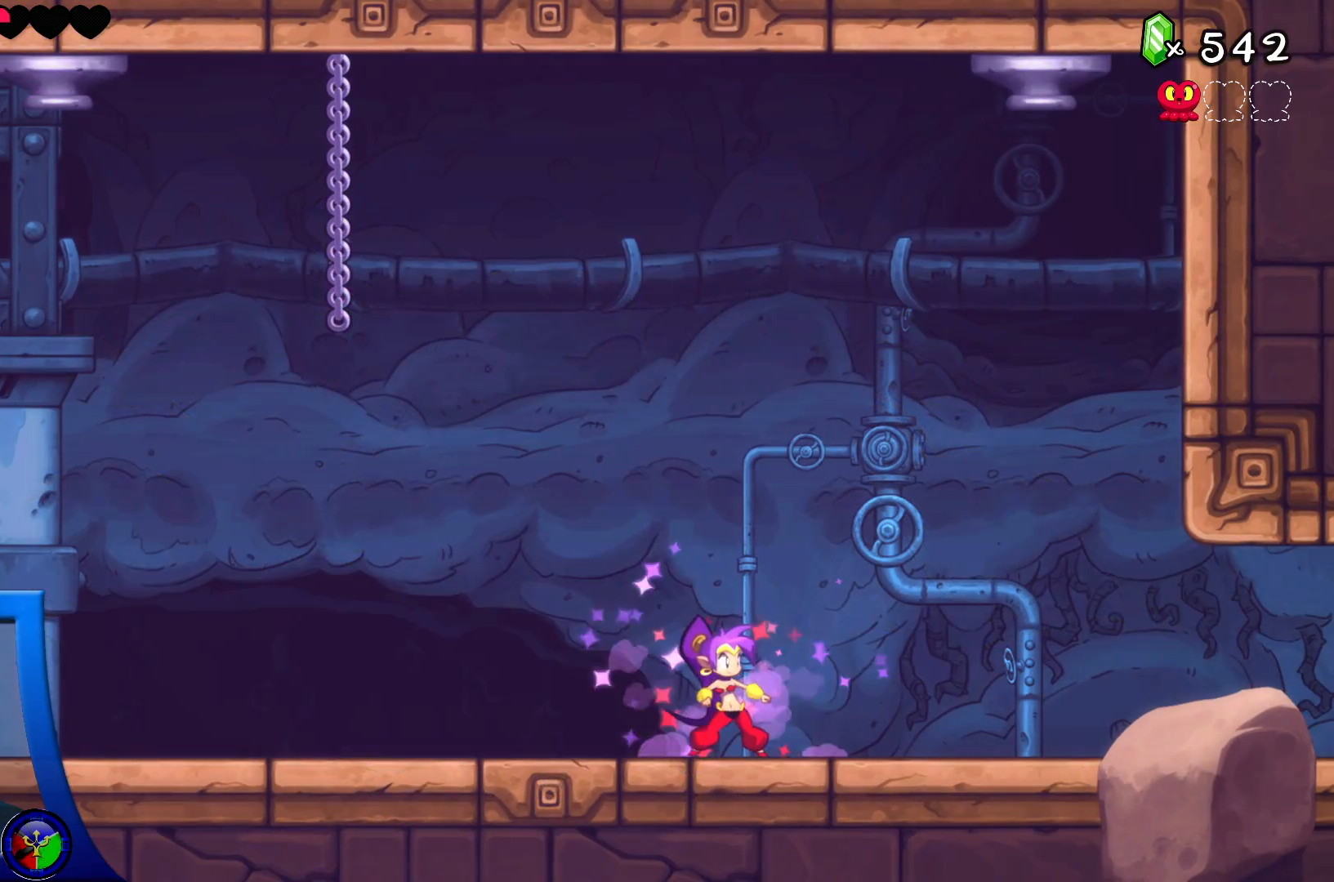
{"buttons": [], "left_stick": "right", "right_stick": "center", "events": [[283, "left_stick", "right"]]}
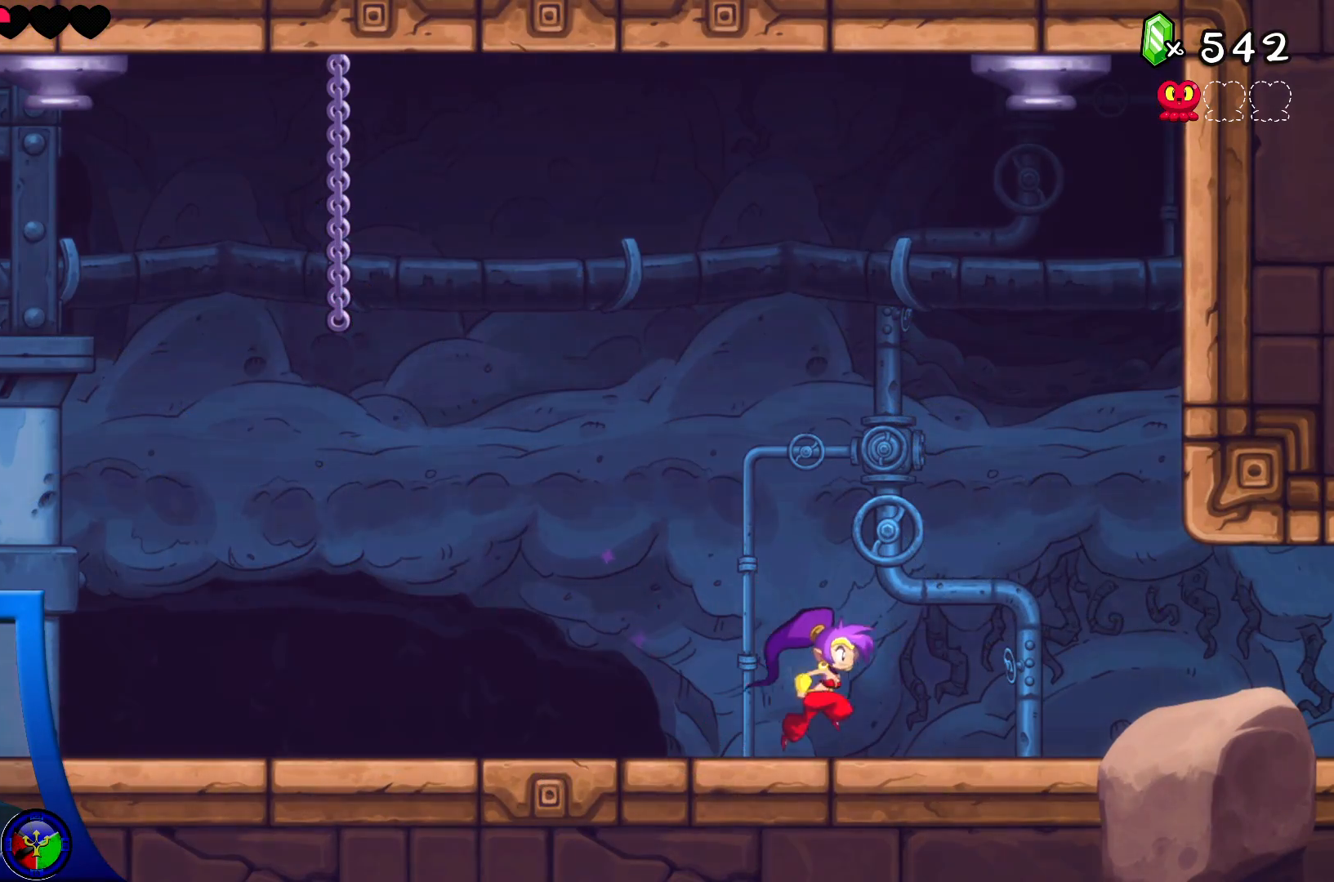
{"buttons": [], "left_stick": "right", "right_stick": "center", "events": []}
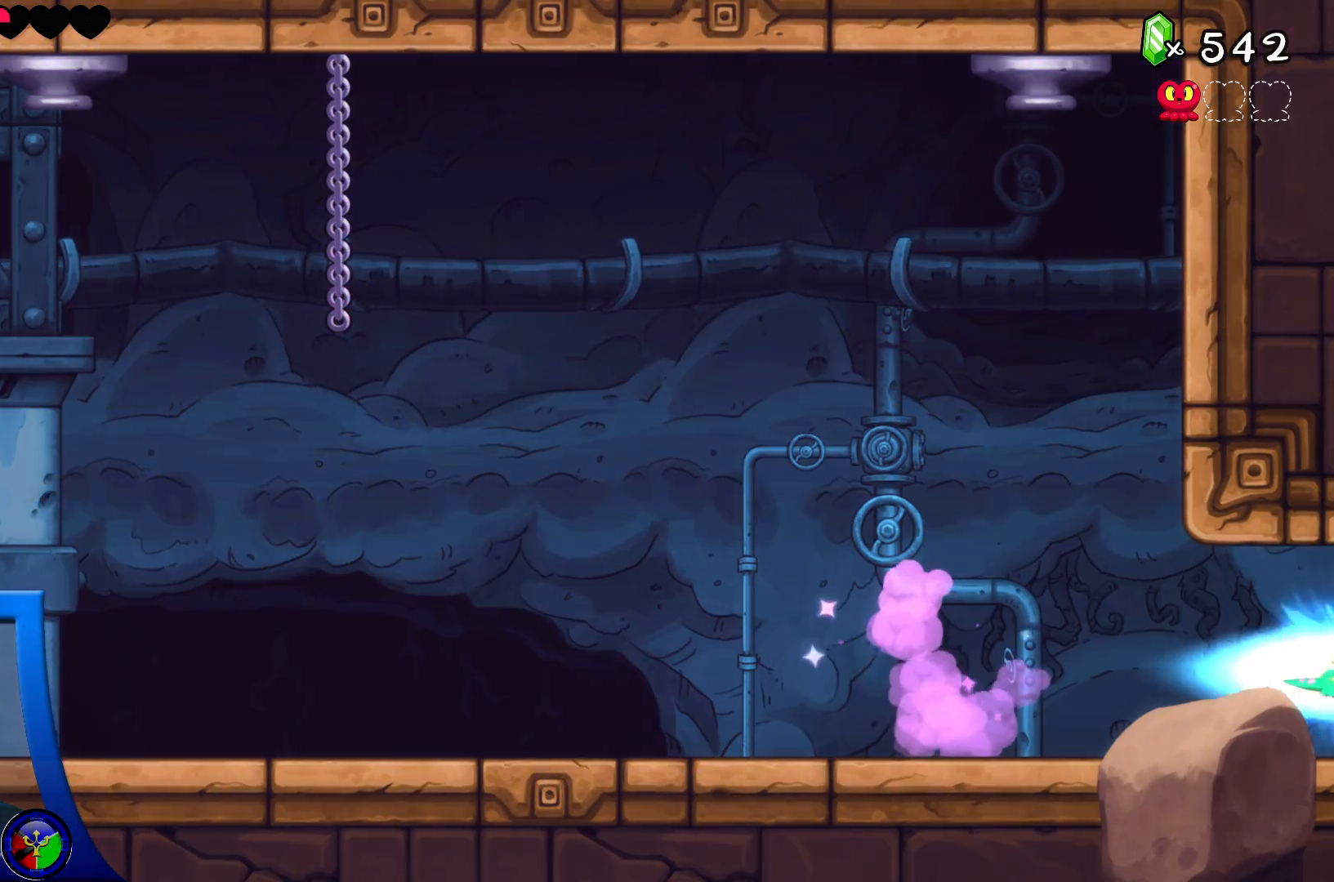
{"buttons": [], "left_stick": "center", "right_stick": "center", "events": [[500, "left_stick", "center"]]}
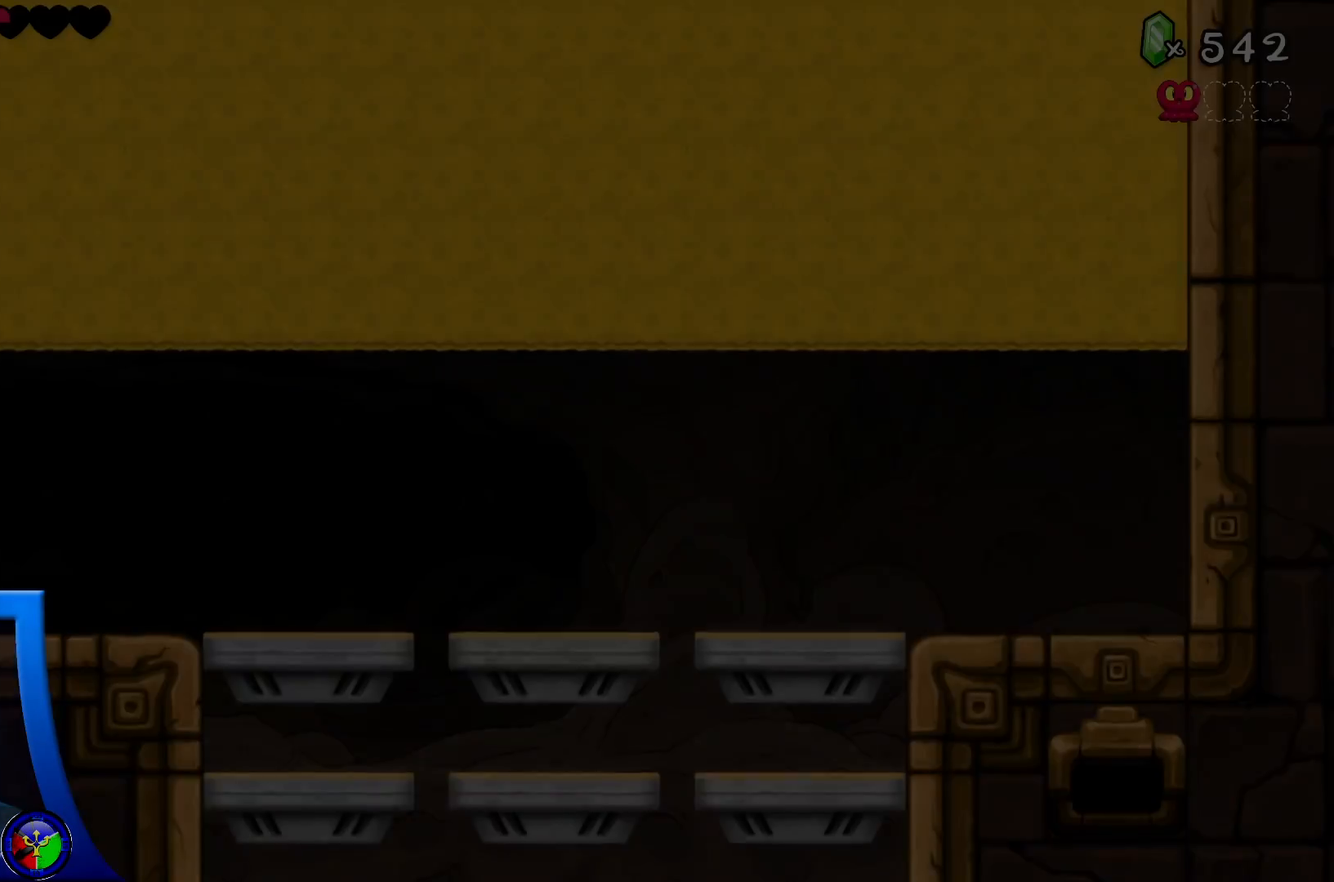
{"buttons": [], "left_stick": "center", "right_stick": "center"}
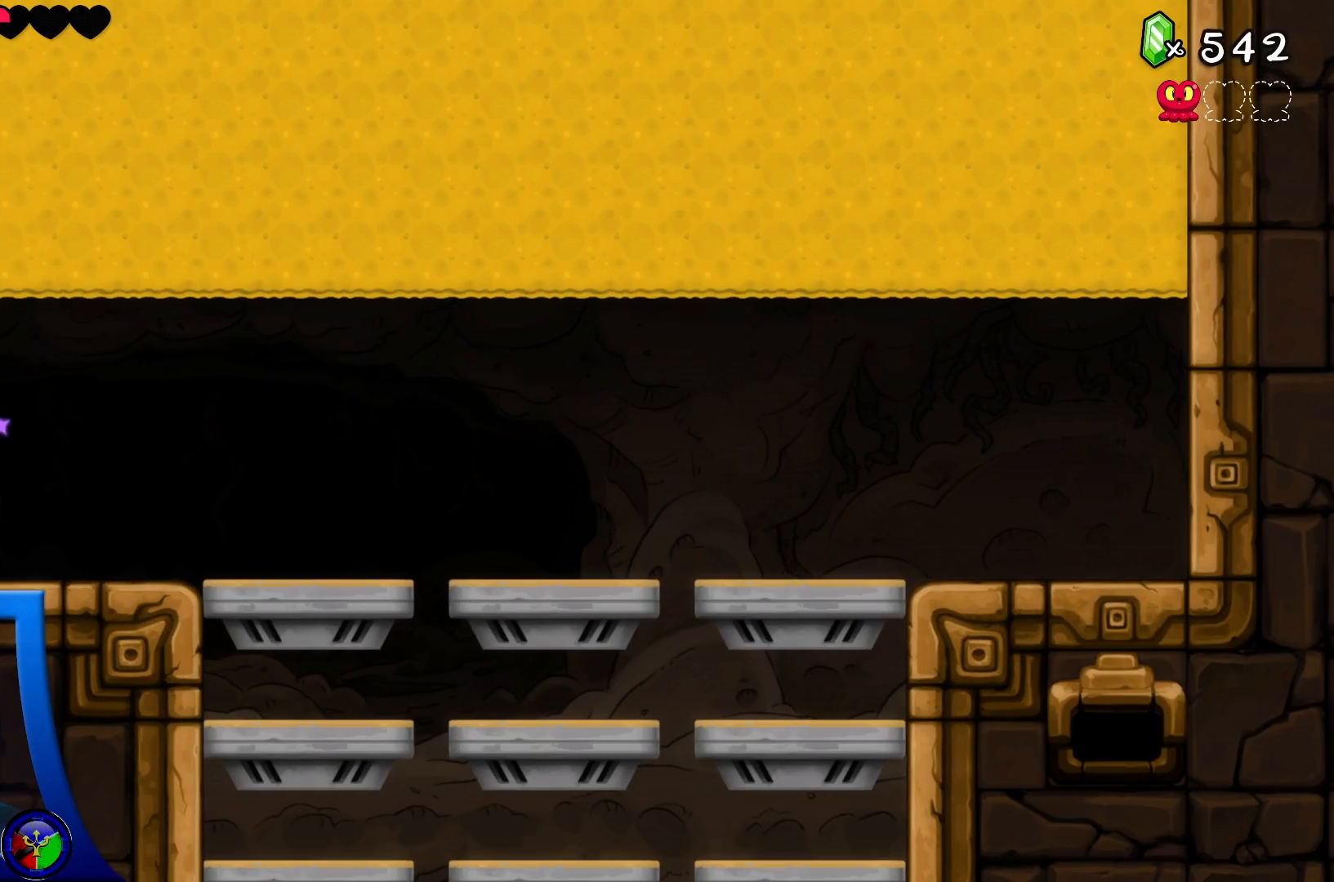
{"buttons": [], "left_stick": "right", "right_stick": "center", "events": [[233, "left_stick", "right"], [333, "A", "down"], [350, "A", "up"]]}
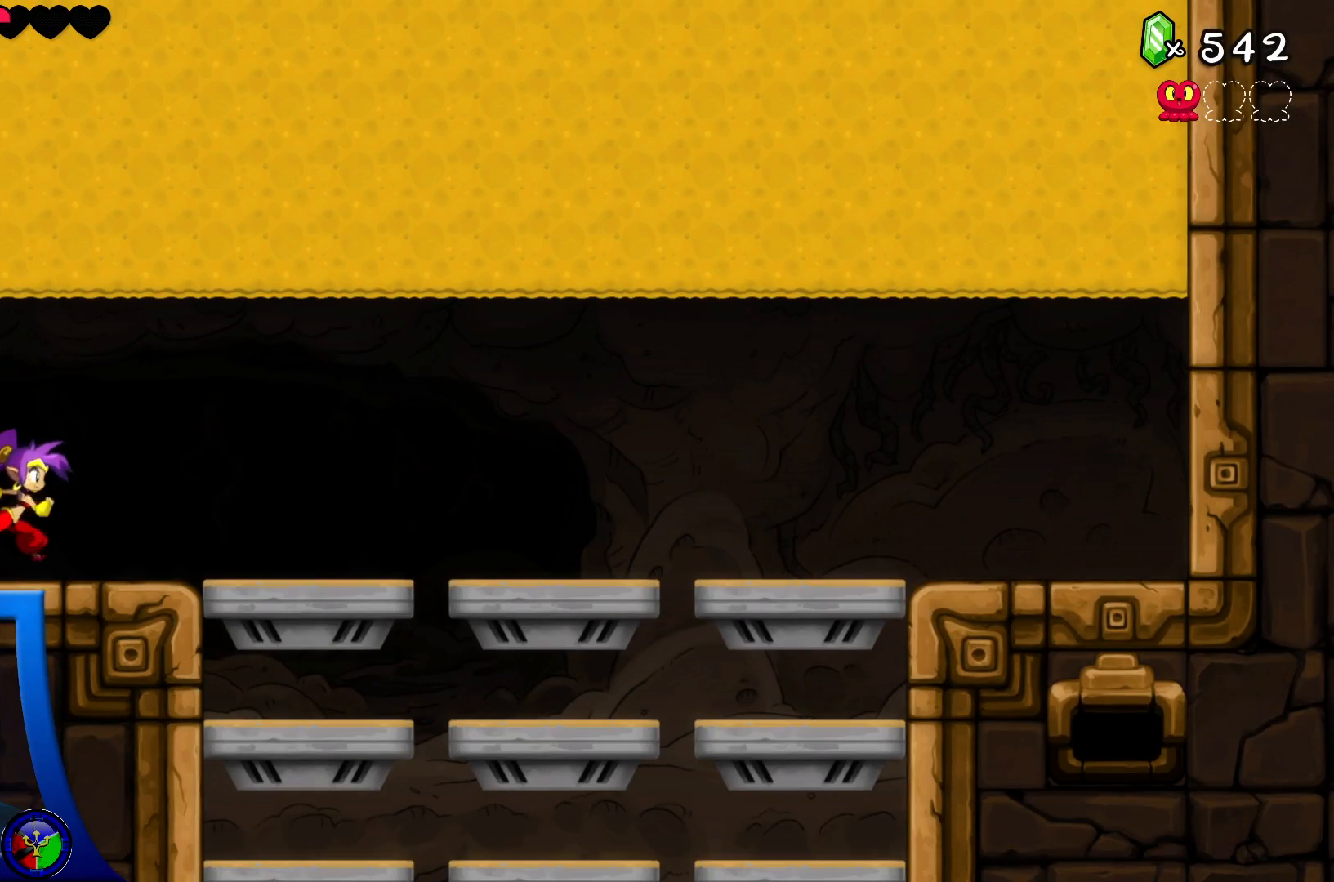
{"buttons": ["A"], "left_stick": "right", "right_stick": "center", "events": [[150, "A", "down"]]}
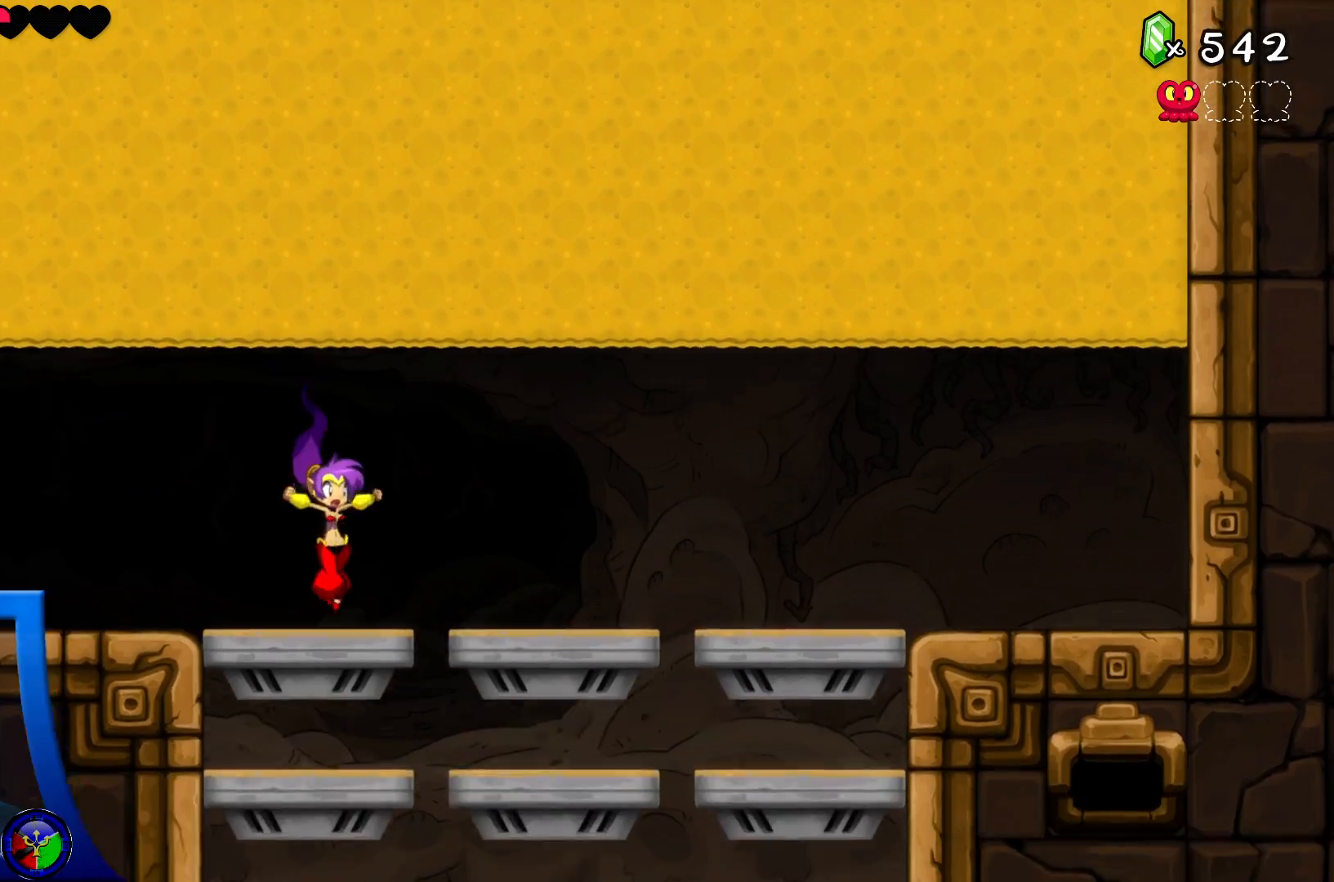
{"buttons": [], "left_stick": "right", "right_stick": "center", "events": [[17, "left_stick", "up"], [67, "left_stick", "center"], [133, "A", "up"], [217, "left_stick", "right"], [250, "A", "down"], [417, "A", "up"]]}
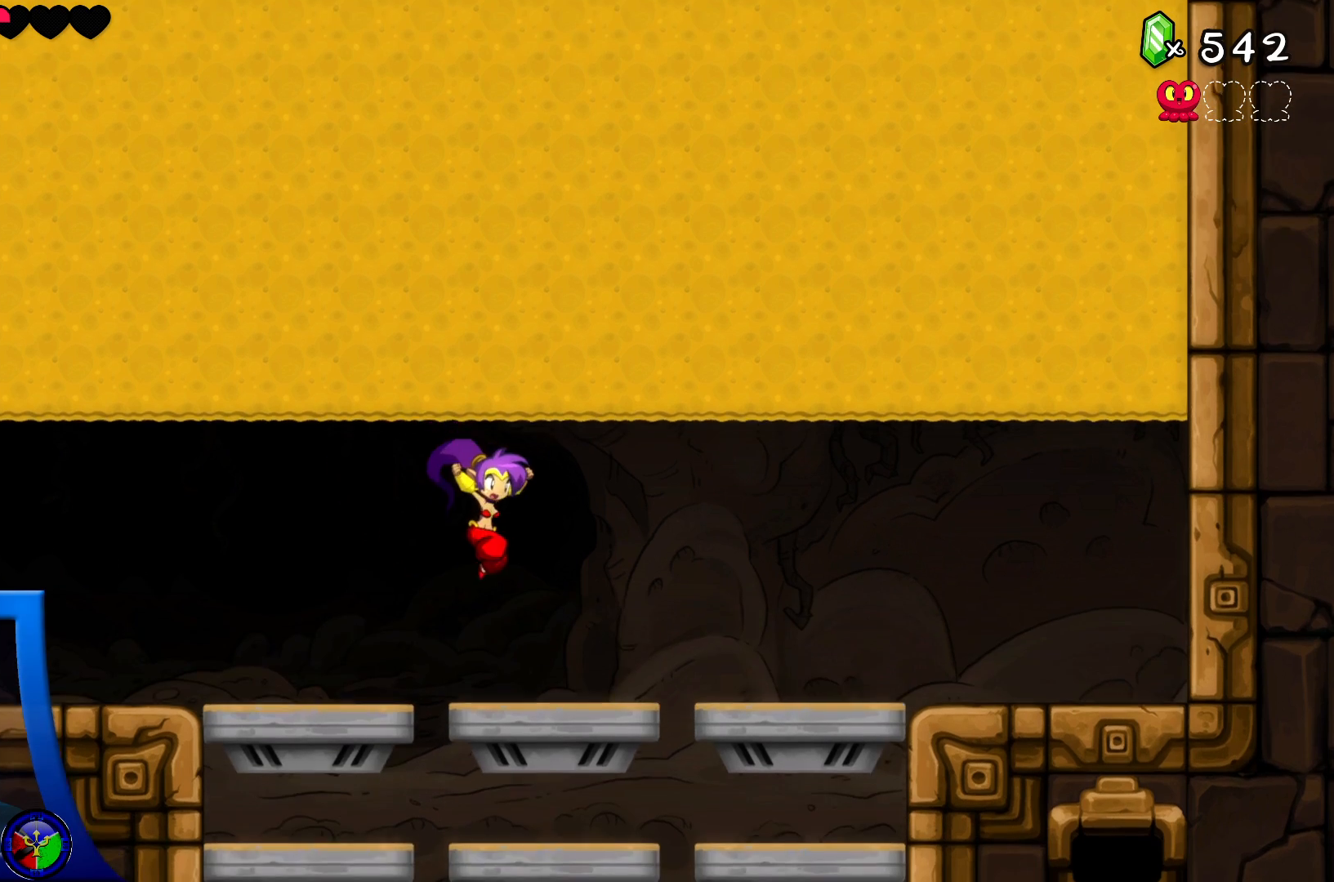
{"buttons": [], "left_stick": "right", "right_stick": "center", "events": [[233, "A", "down"], [400, "A", "up"]]}